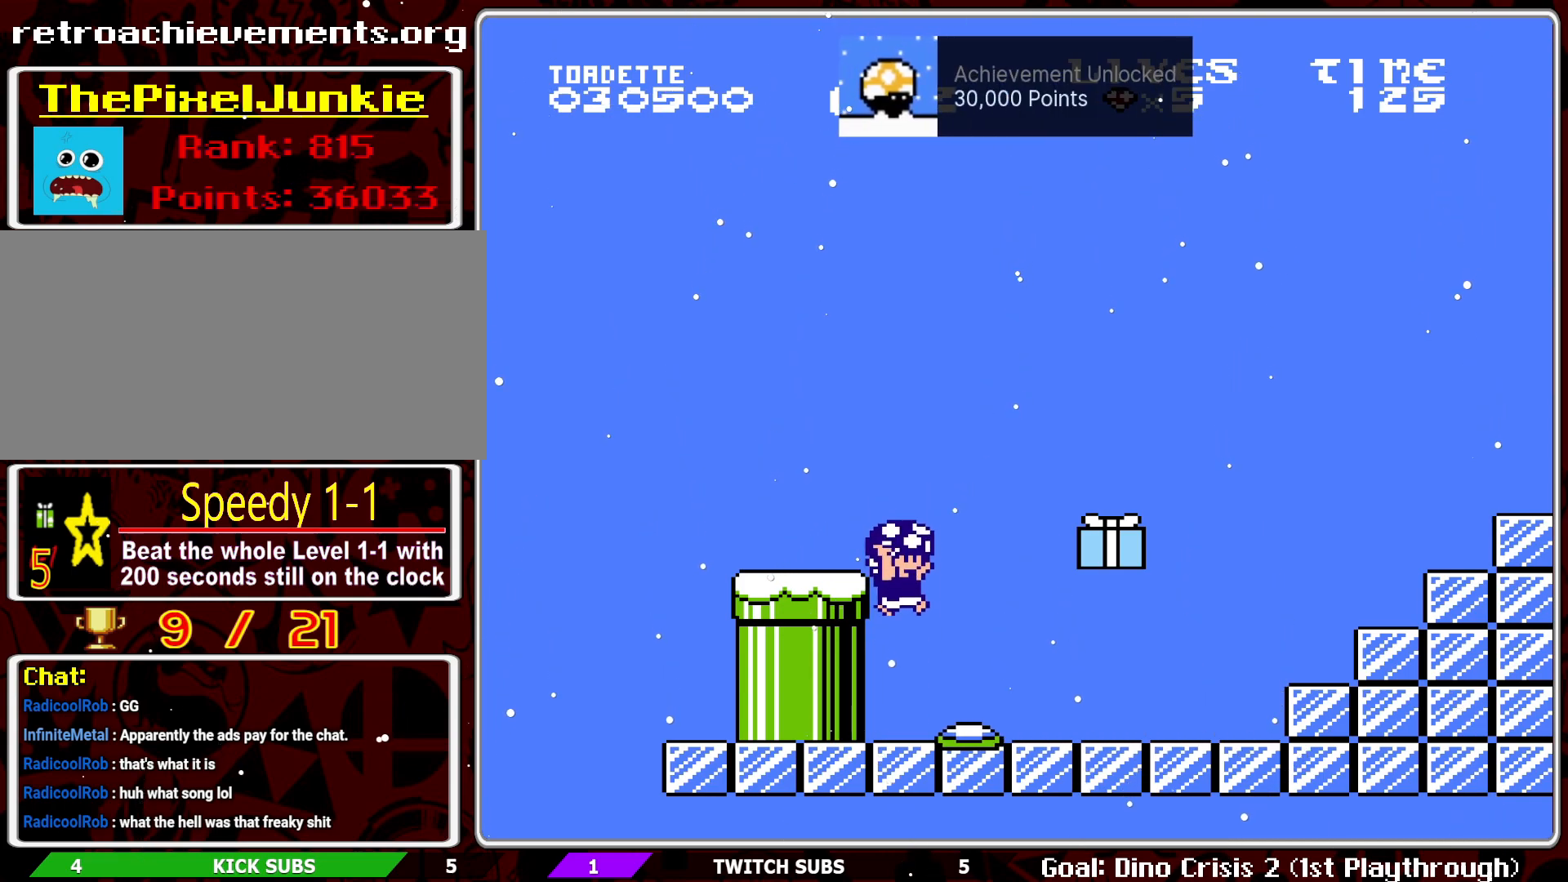
Gameplay with a controller (Nintendo layout); each line is a JSON object with the inputs held at the frame after it. "events" lists button and stick changes between this image and that frame as [ms after this image, input, new state], when the widget could be followed in between. Not read: L3 R3.
{"buttons": ["B"], "events": []}
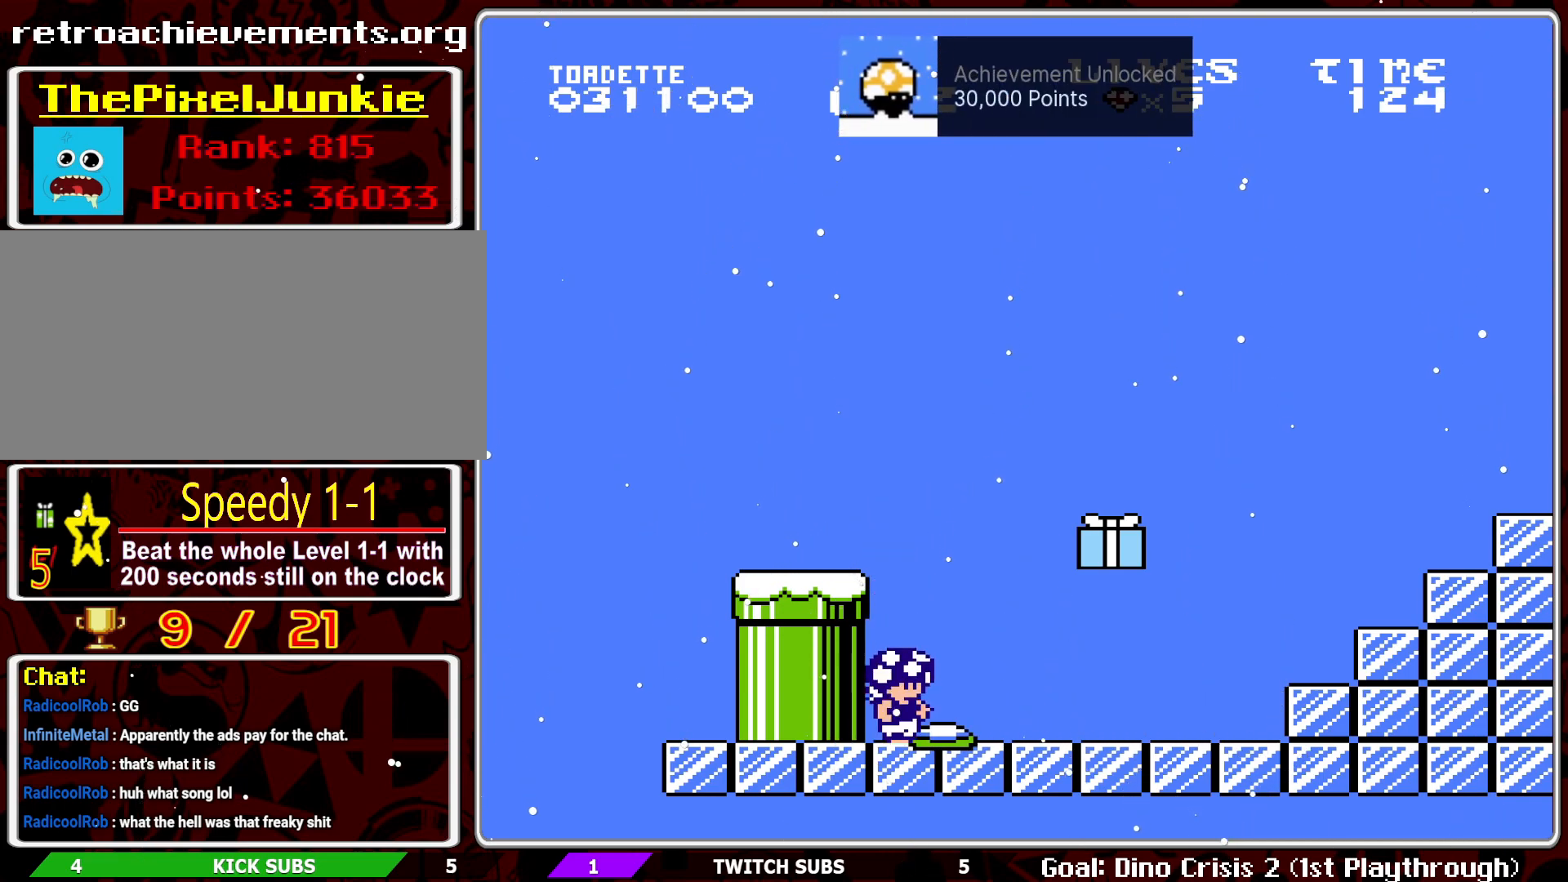
{"buttons": ["A", "B"], "events": [[417, "A", "down"]]}
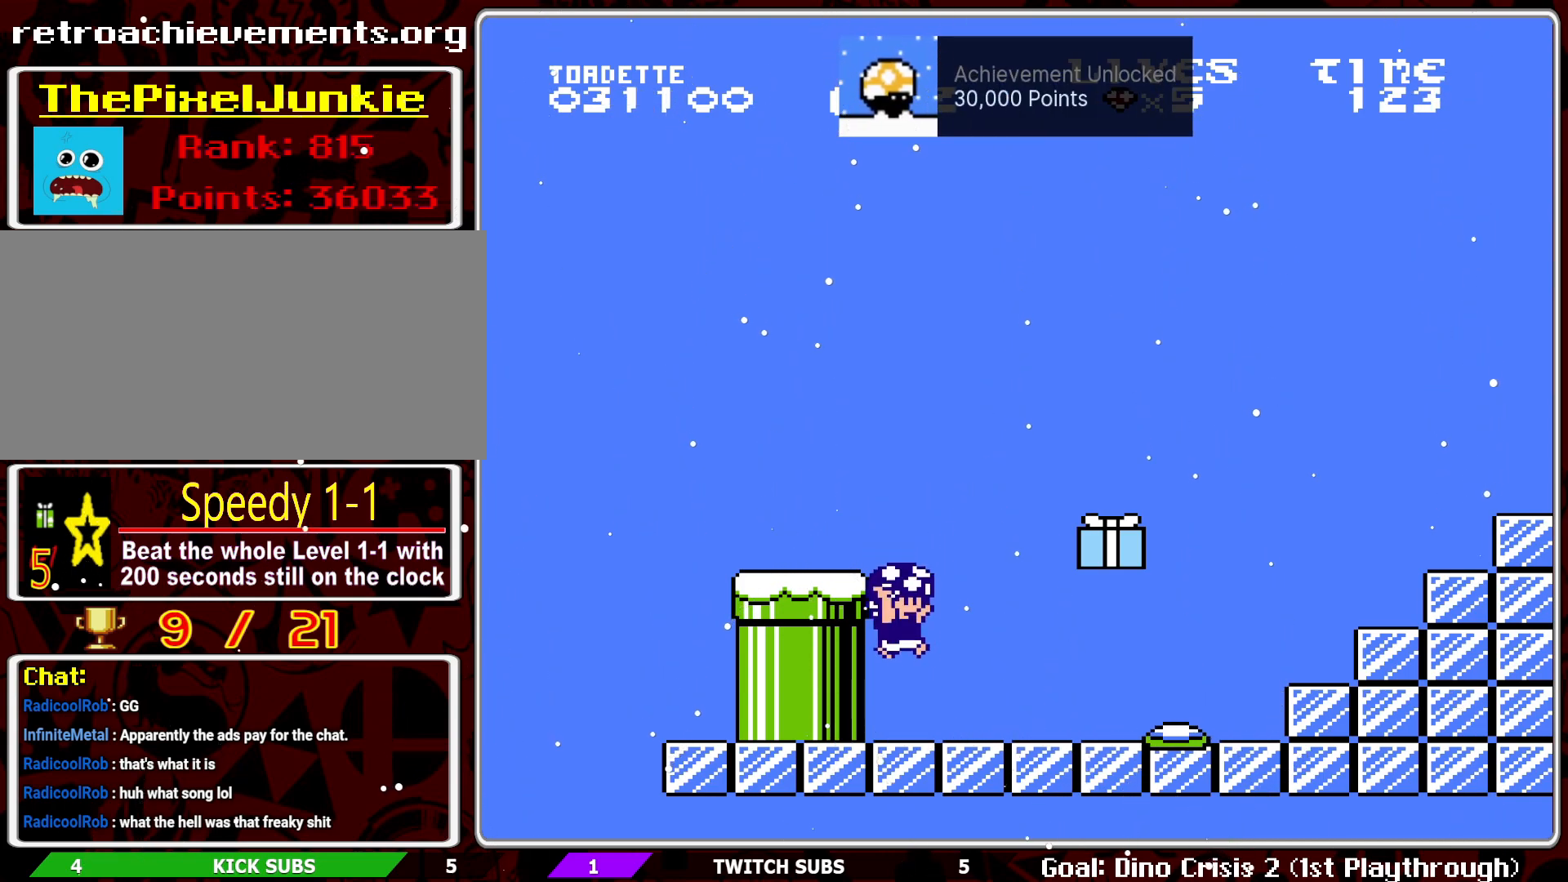
{"buttons": ["B"], "events": [[33, "A", "up"]]}
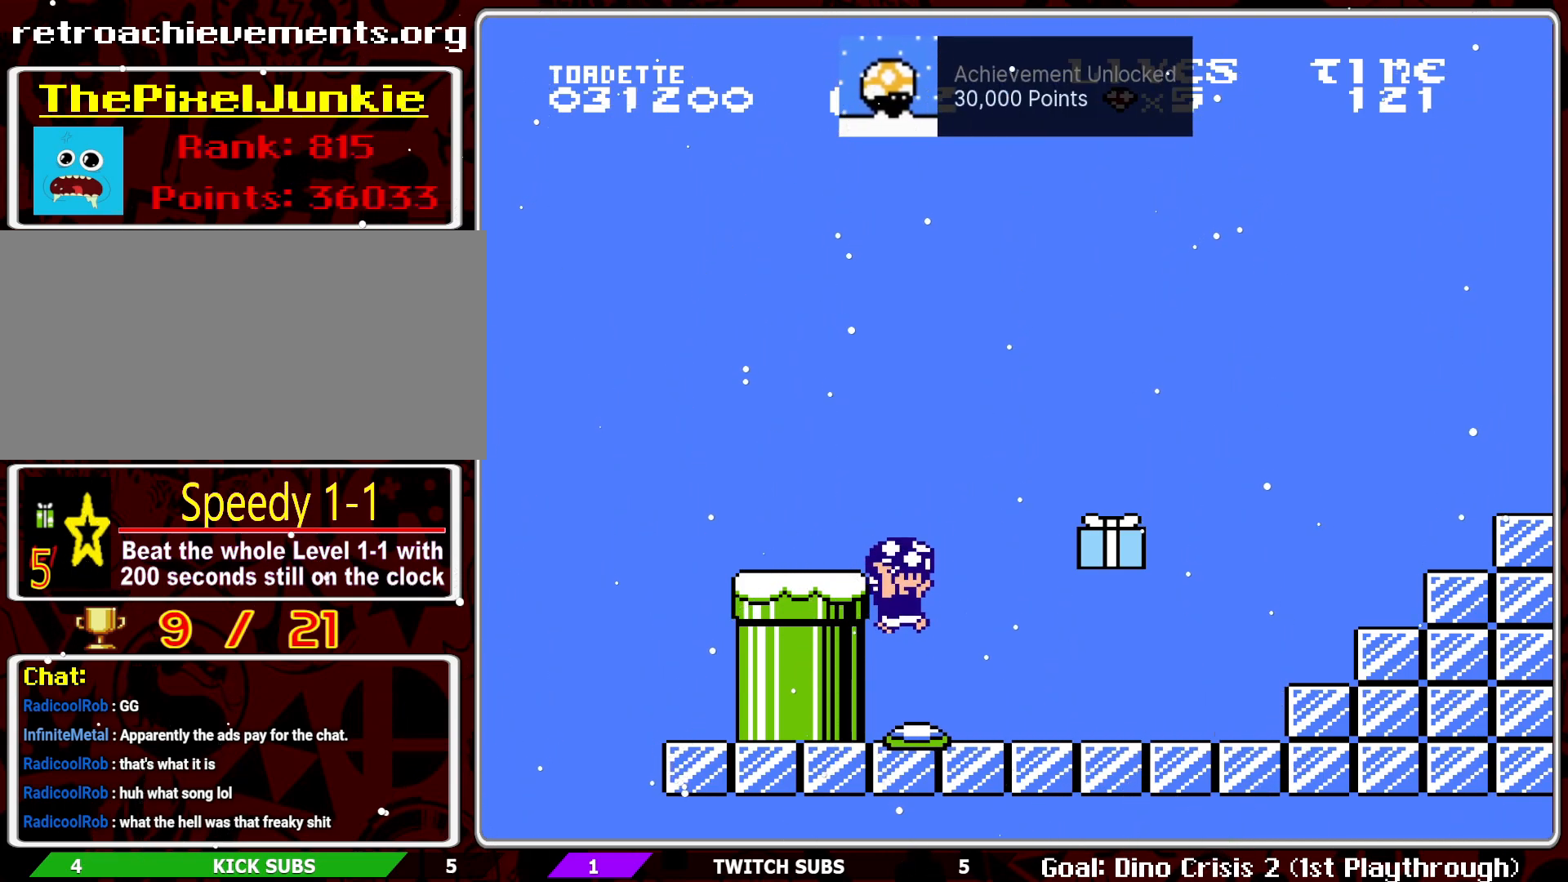
{"buttons": ["B"], "events": []}
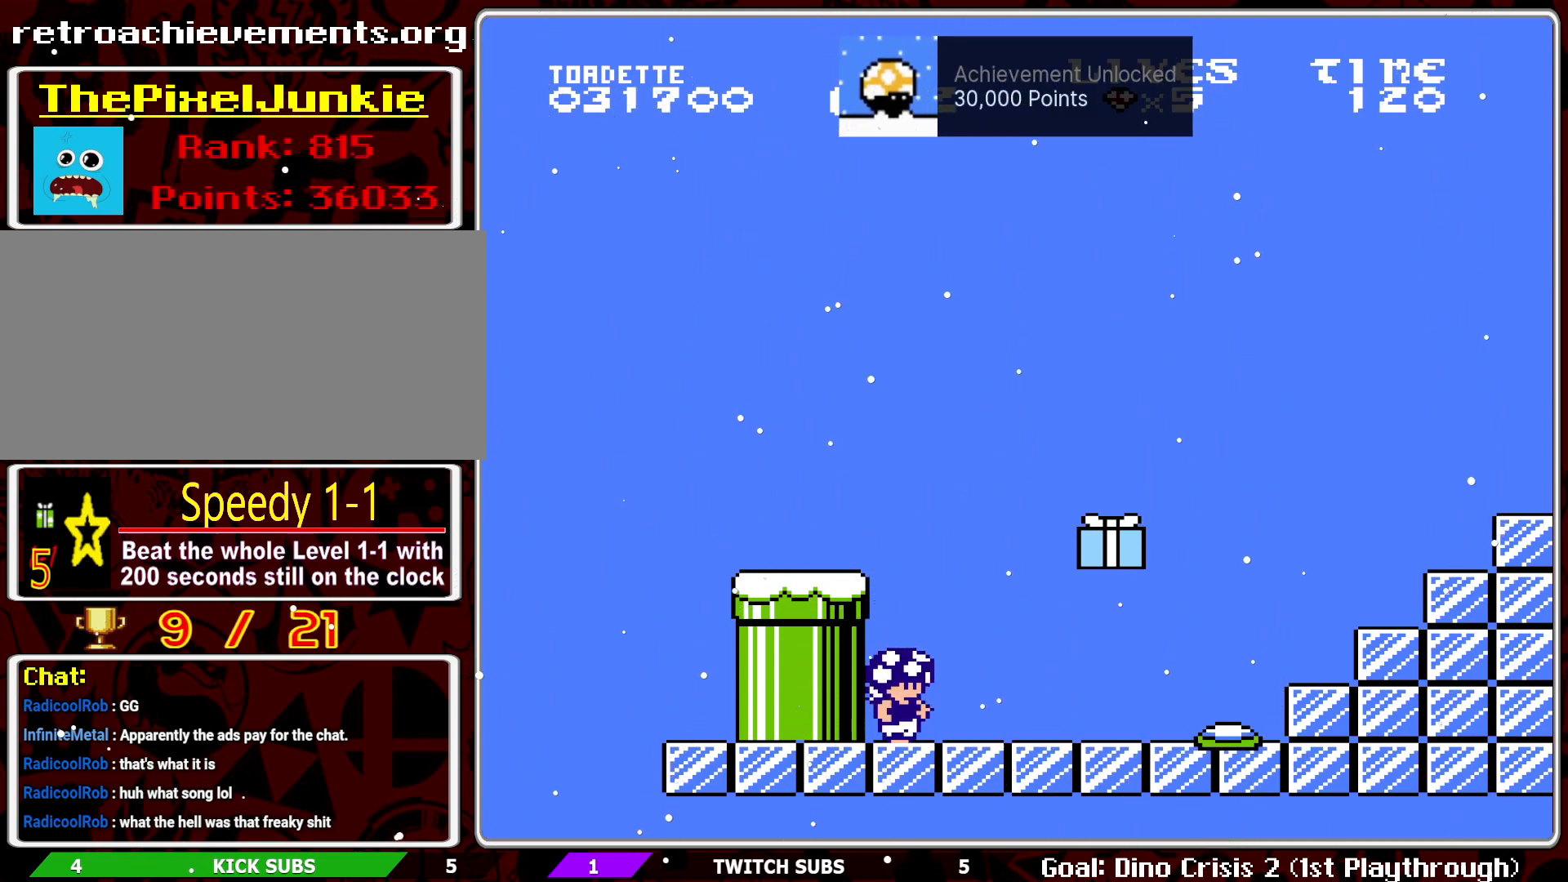
{"buttons": ["B"], "events": [[117, "A", "down"], [250, "A", "up"]]}
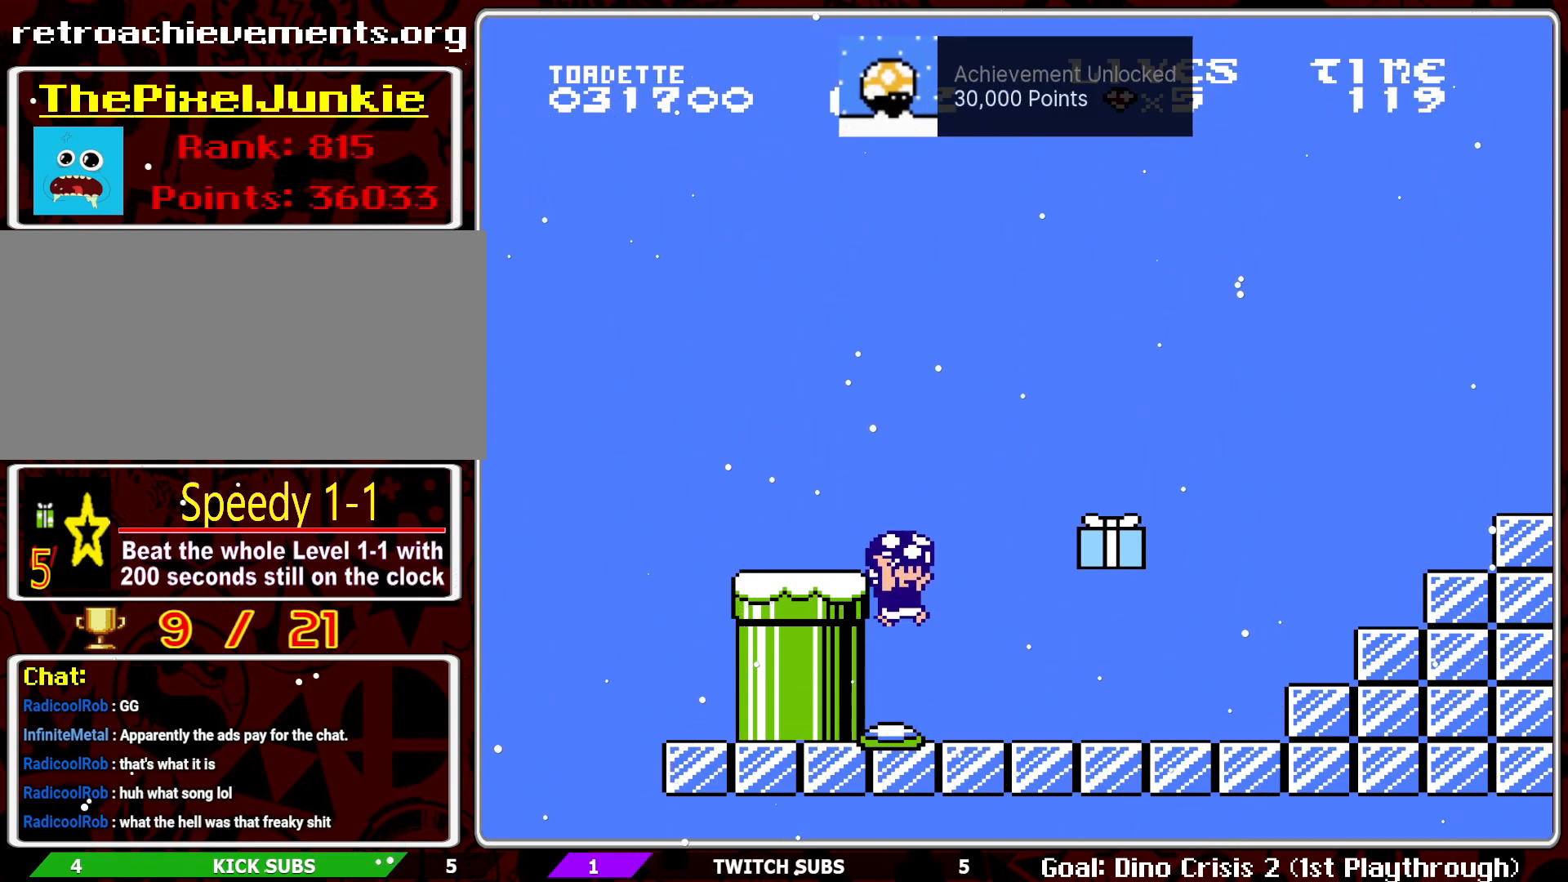
{"buttons": ["B"], "events": []}
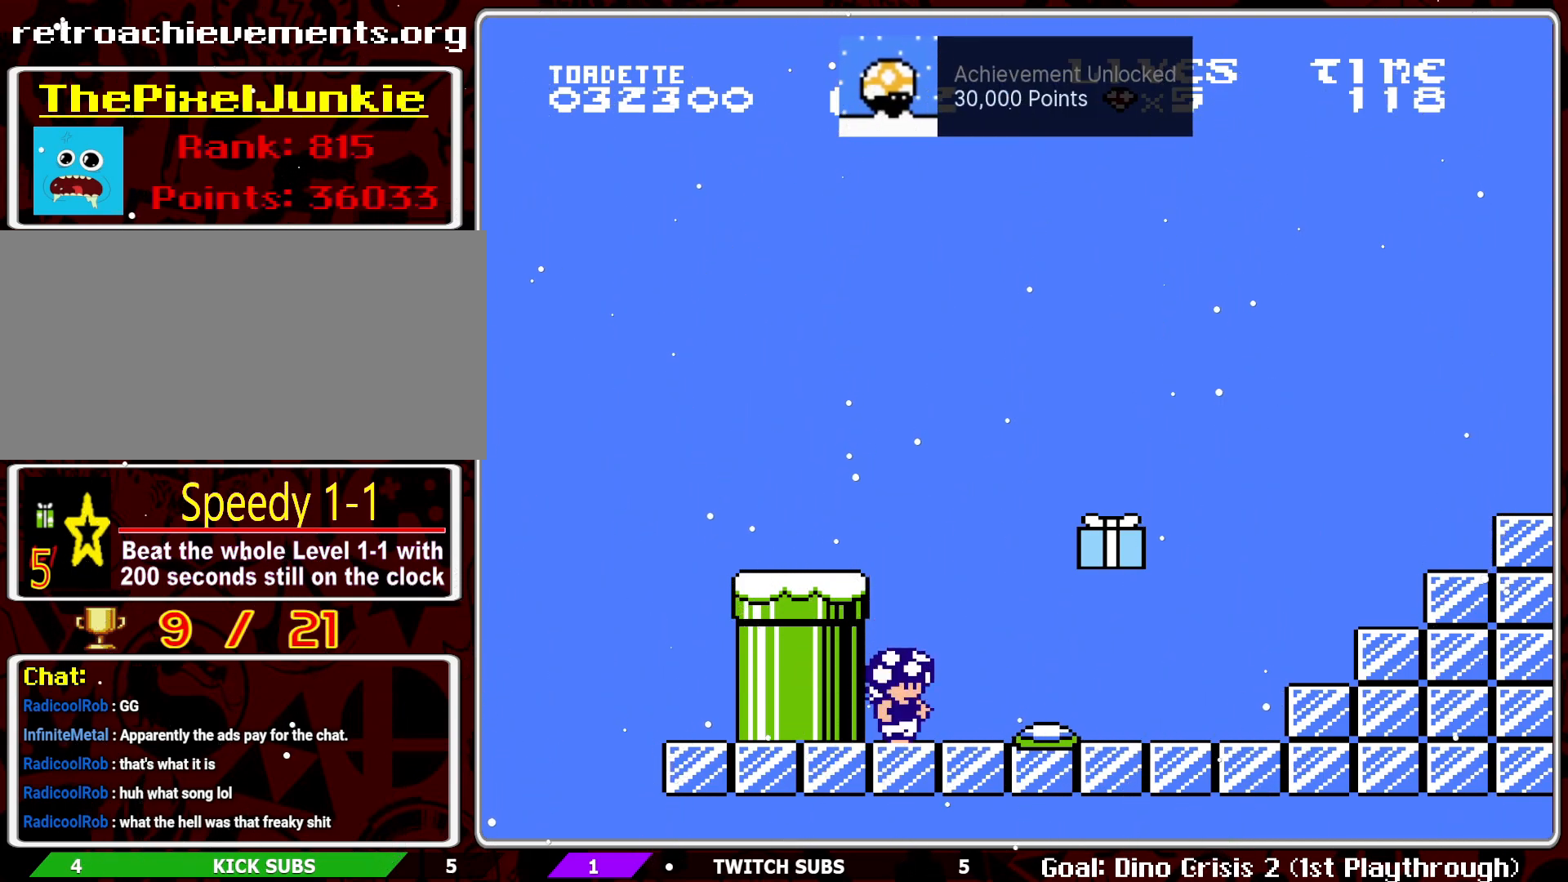
{"buttons": ["B"], "events": [[283, "A", "down"], [400, "A", "up"]]}
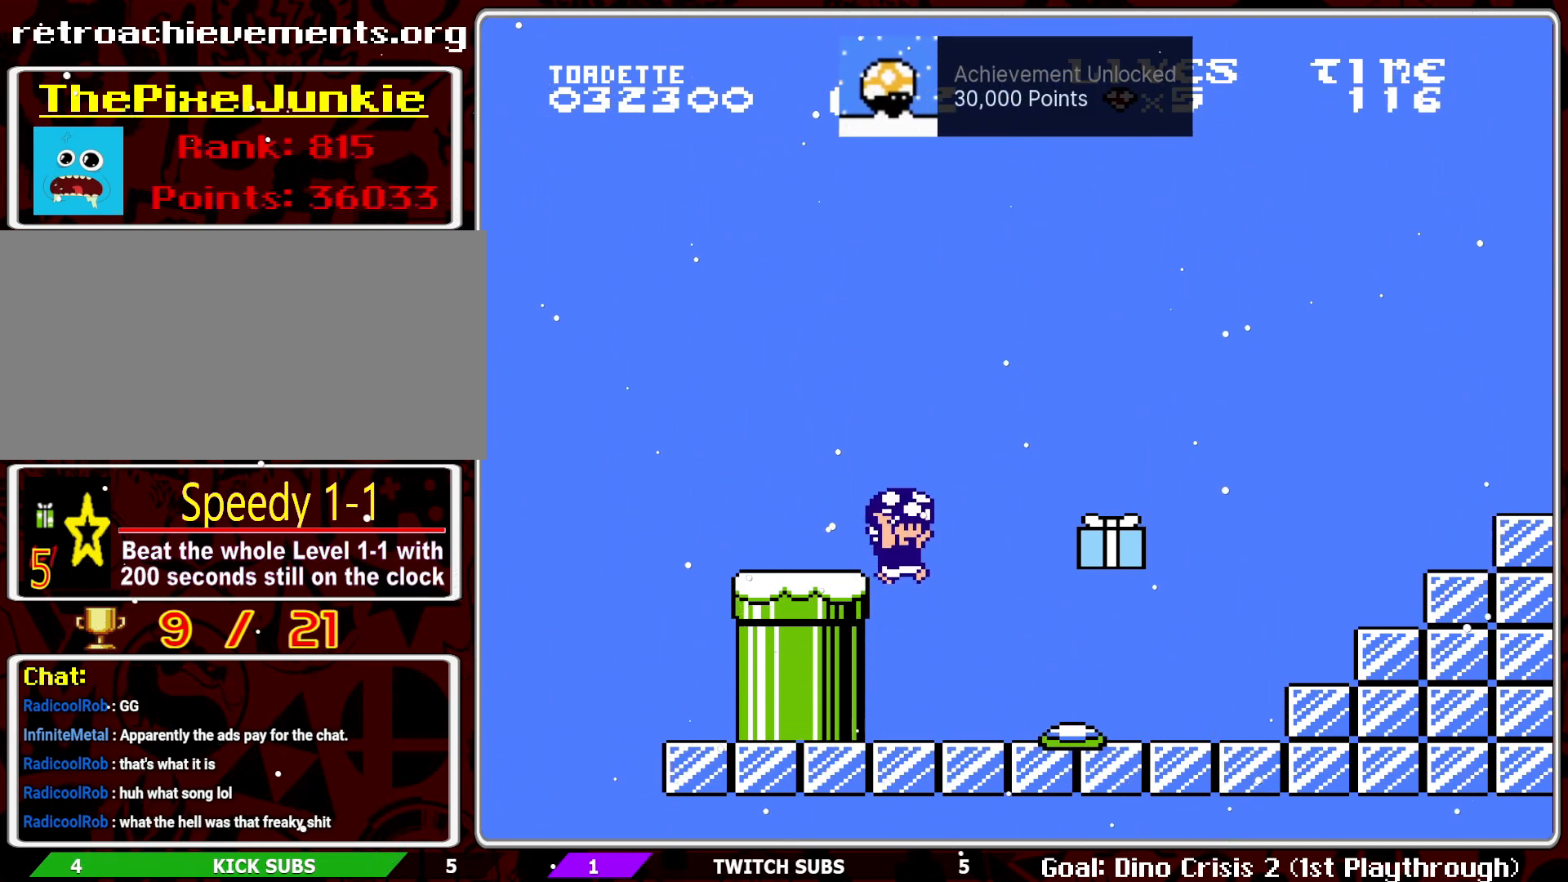
{"buttons": ["B"], "events": []}
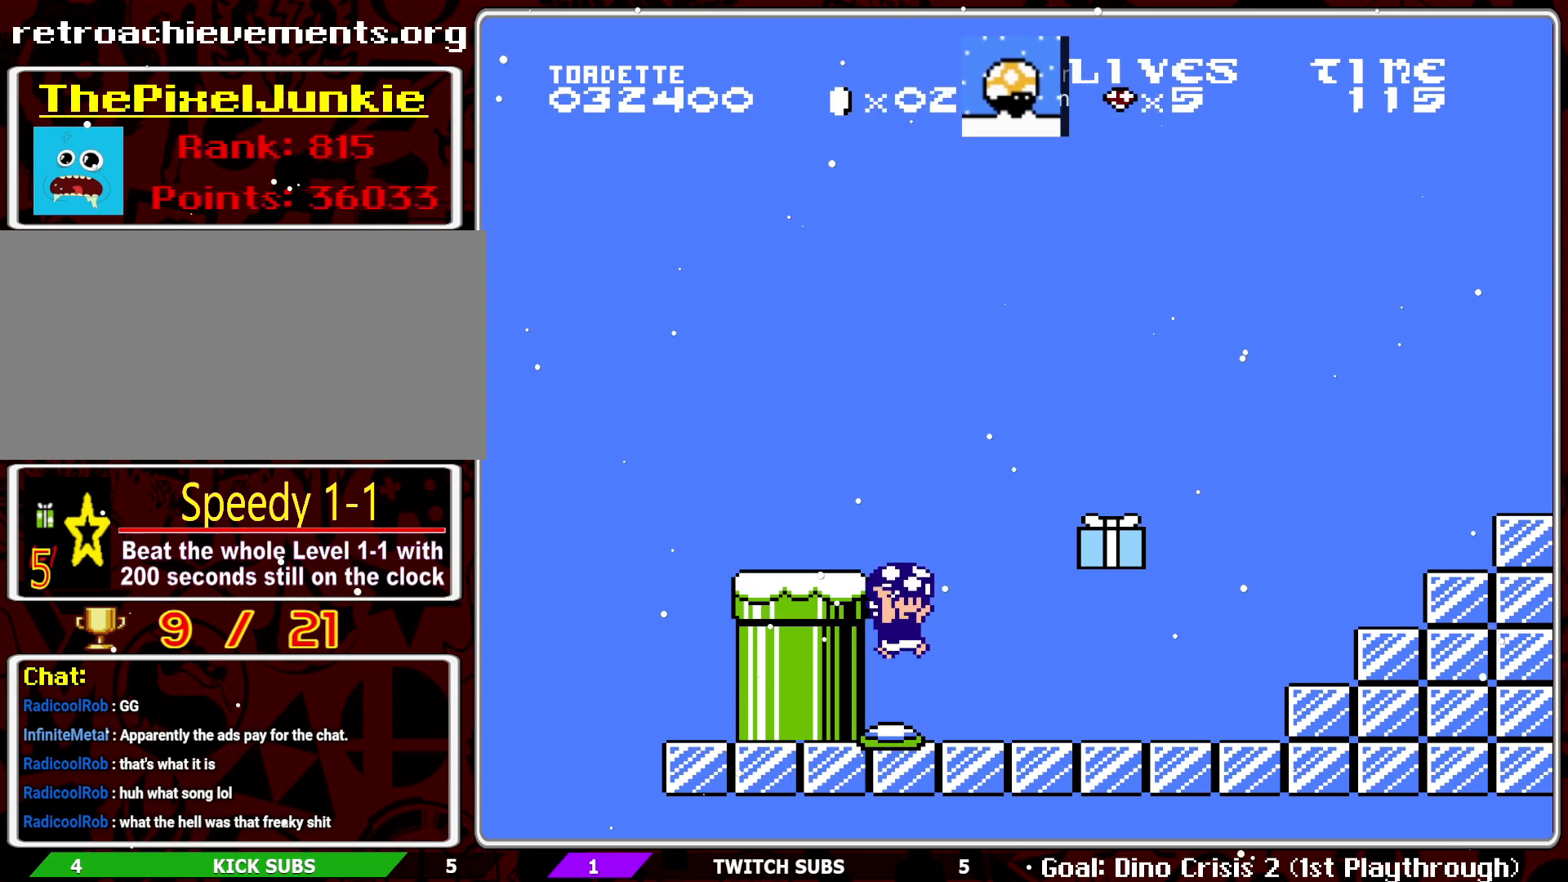
{"buttons": ["B"], "events": []}
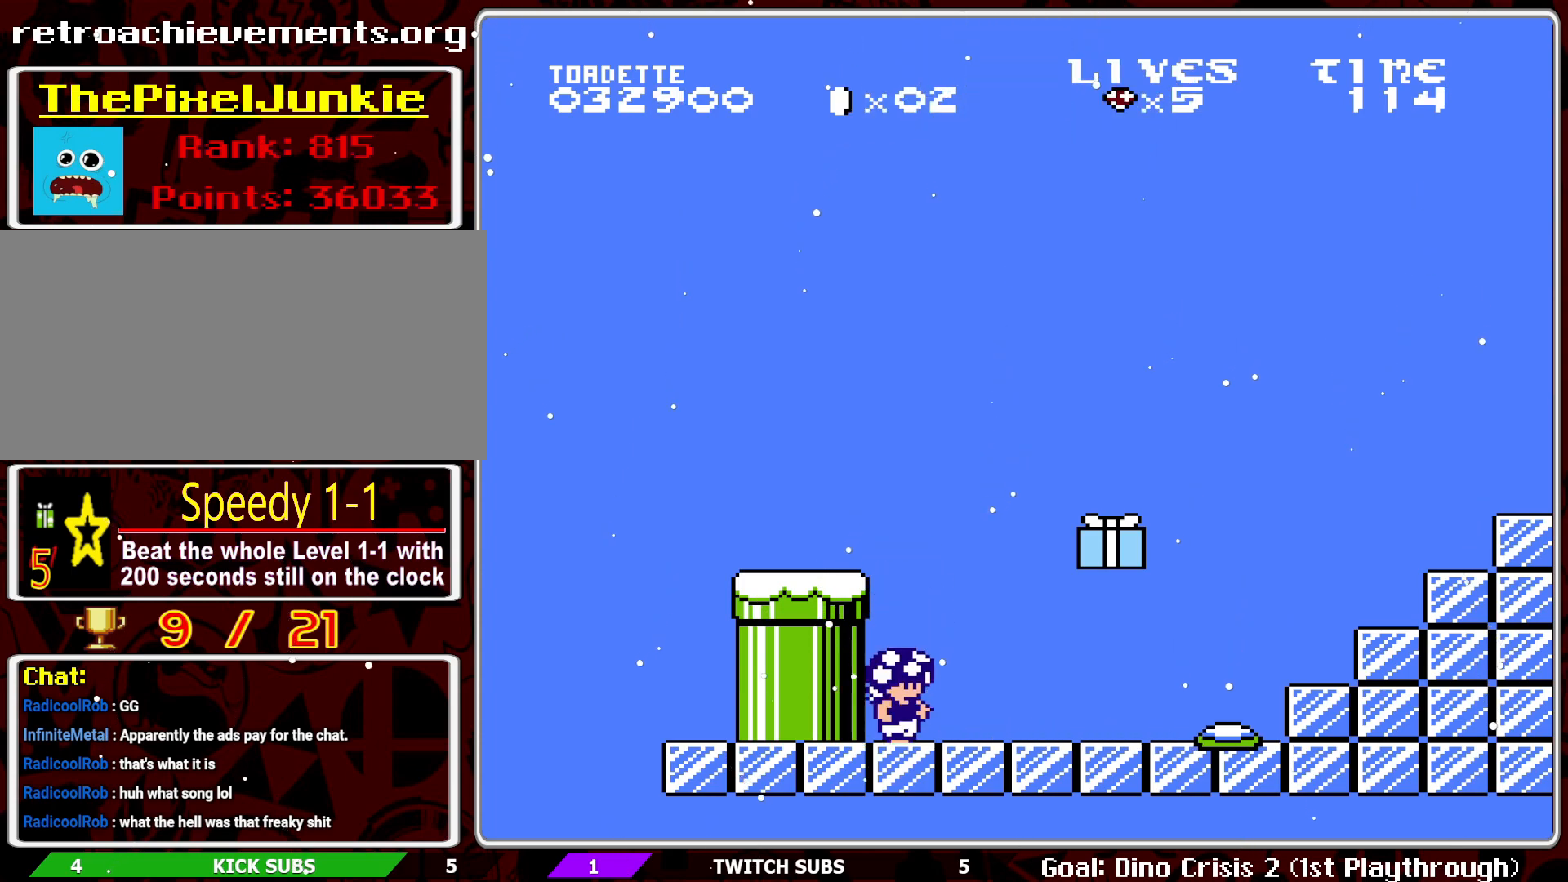
{"buttons": ["B"], "events": [[67, "A", "down"], [200, "A", "up"]]}
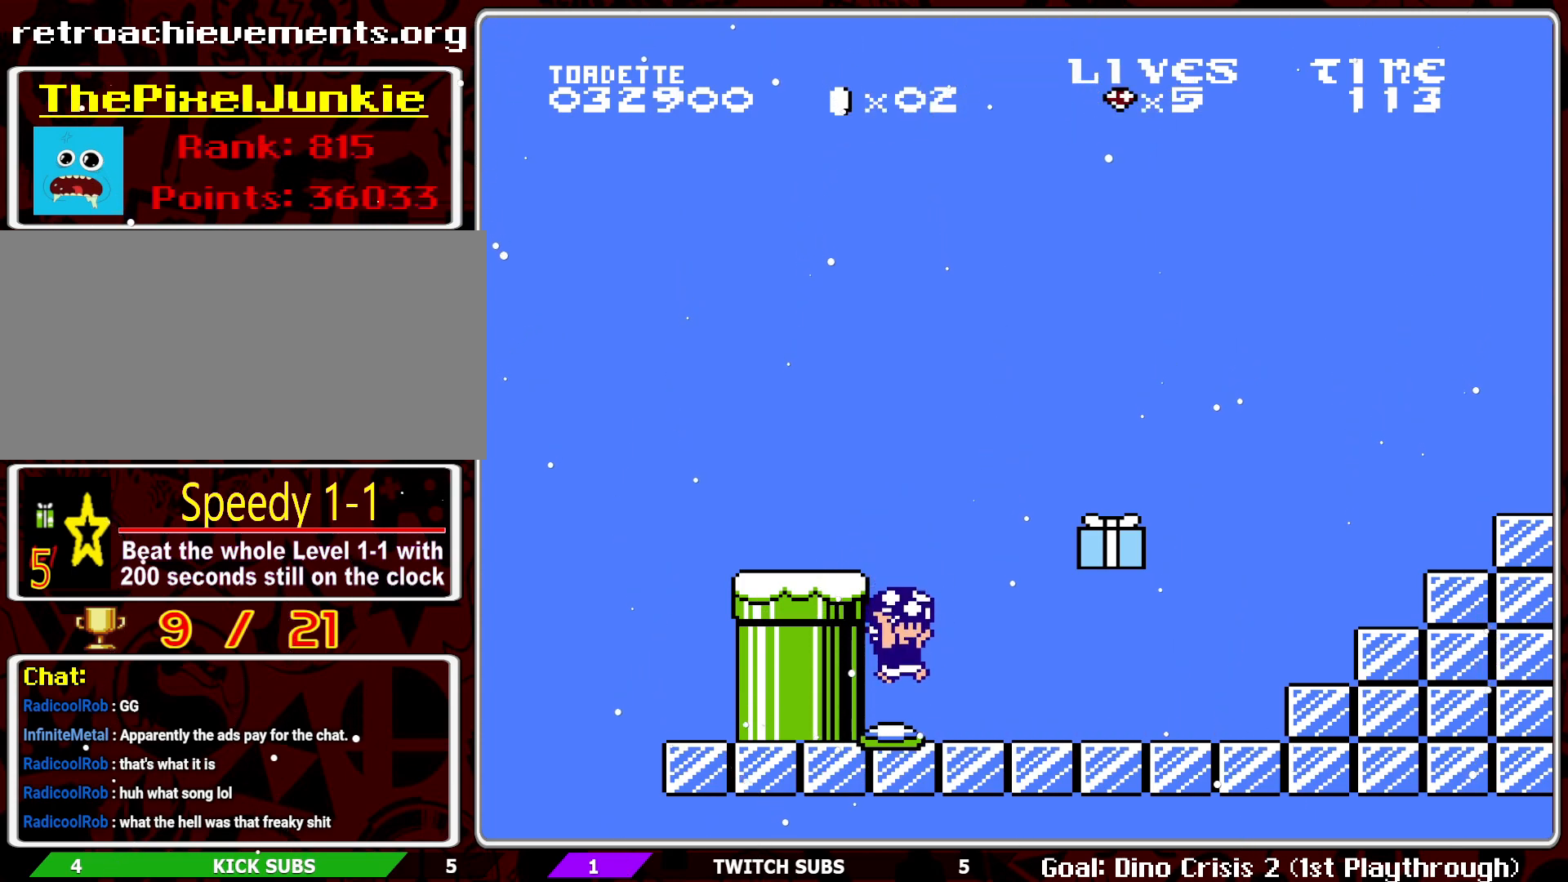
{"buttons": ["B"], "events": []}
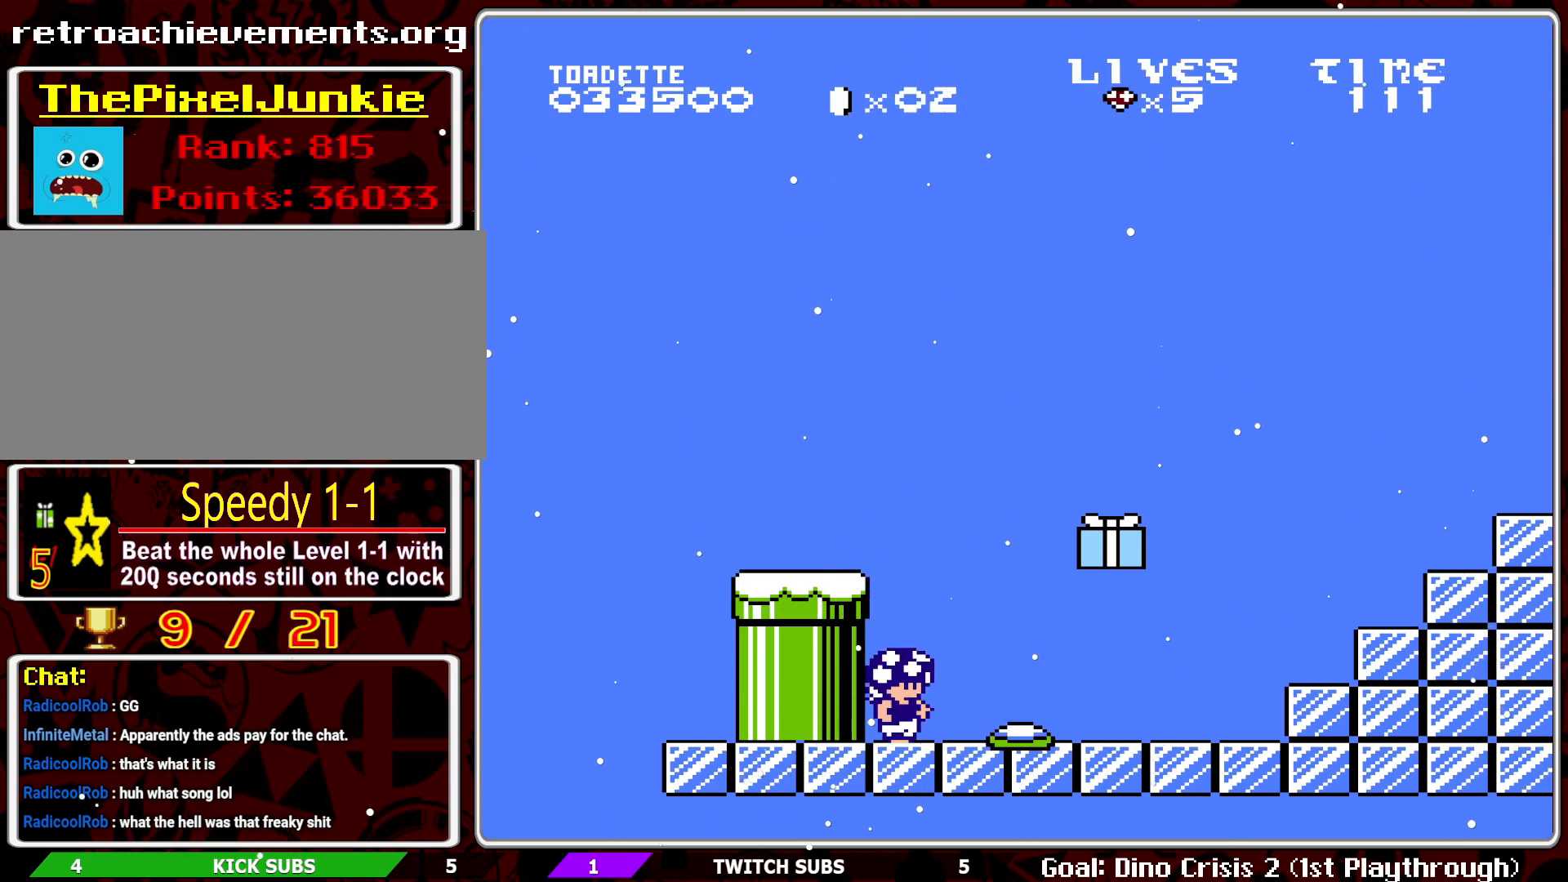
{"buttons": ["B"], "events": [[350, "A", "down"], [467, "A", "up"]]}
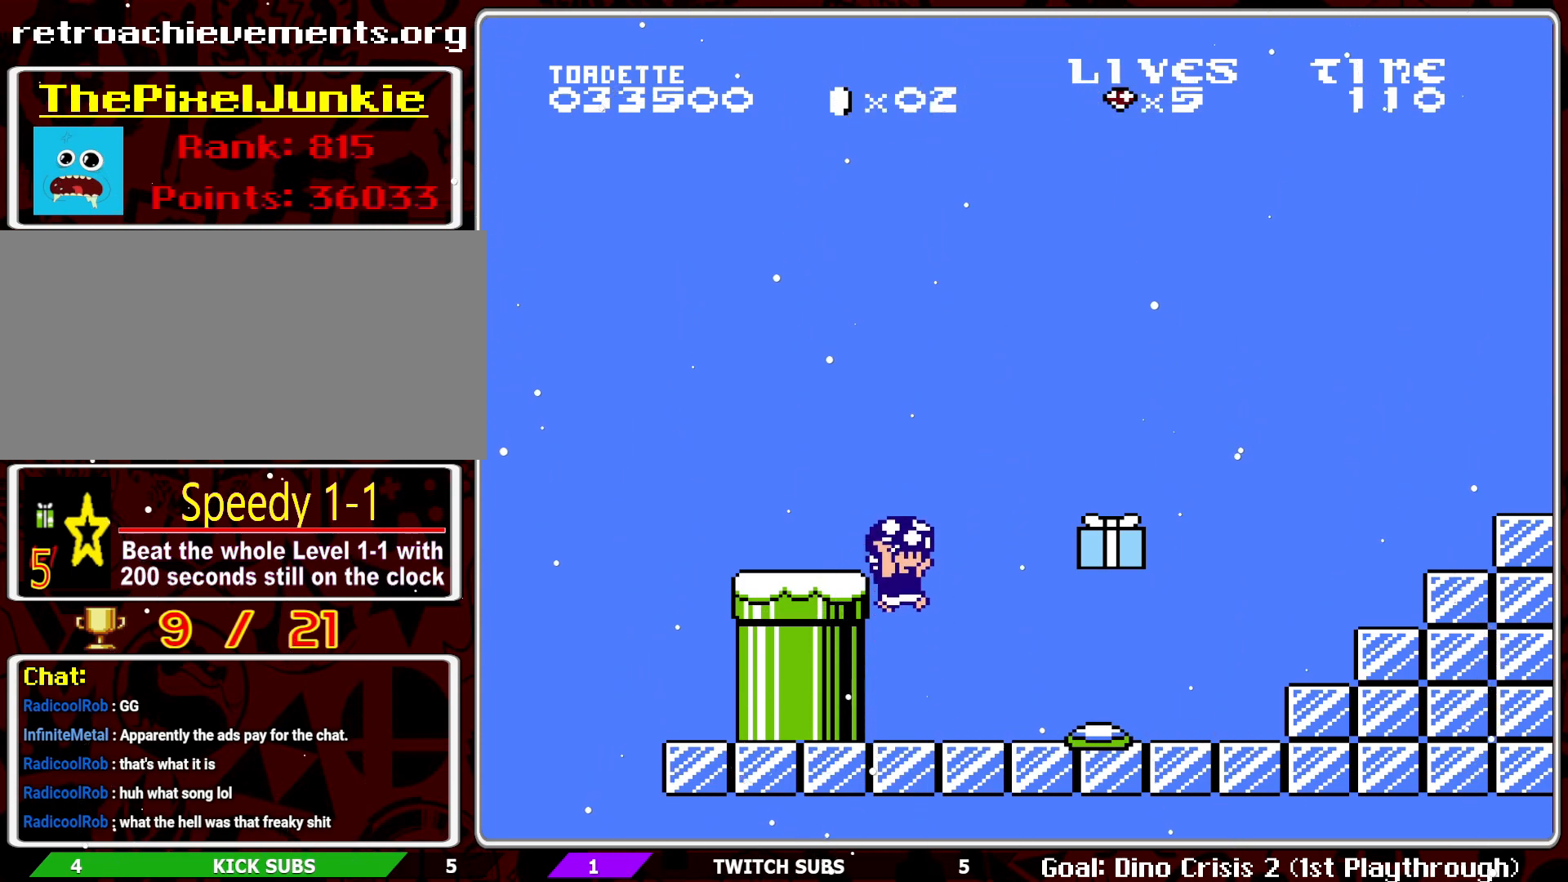
{"buttons": ["B"], "events": []}
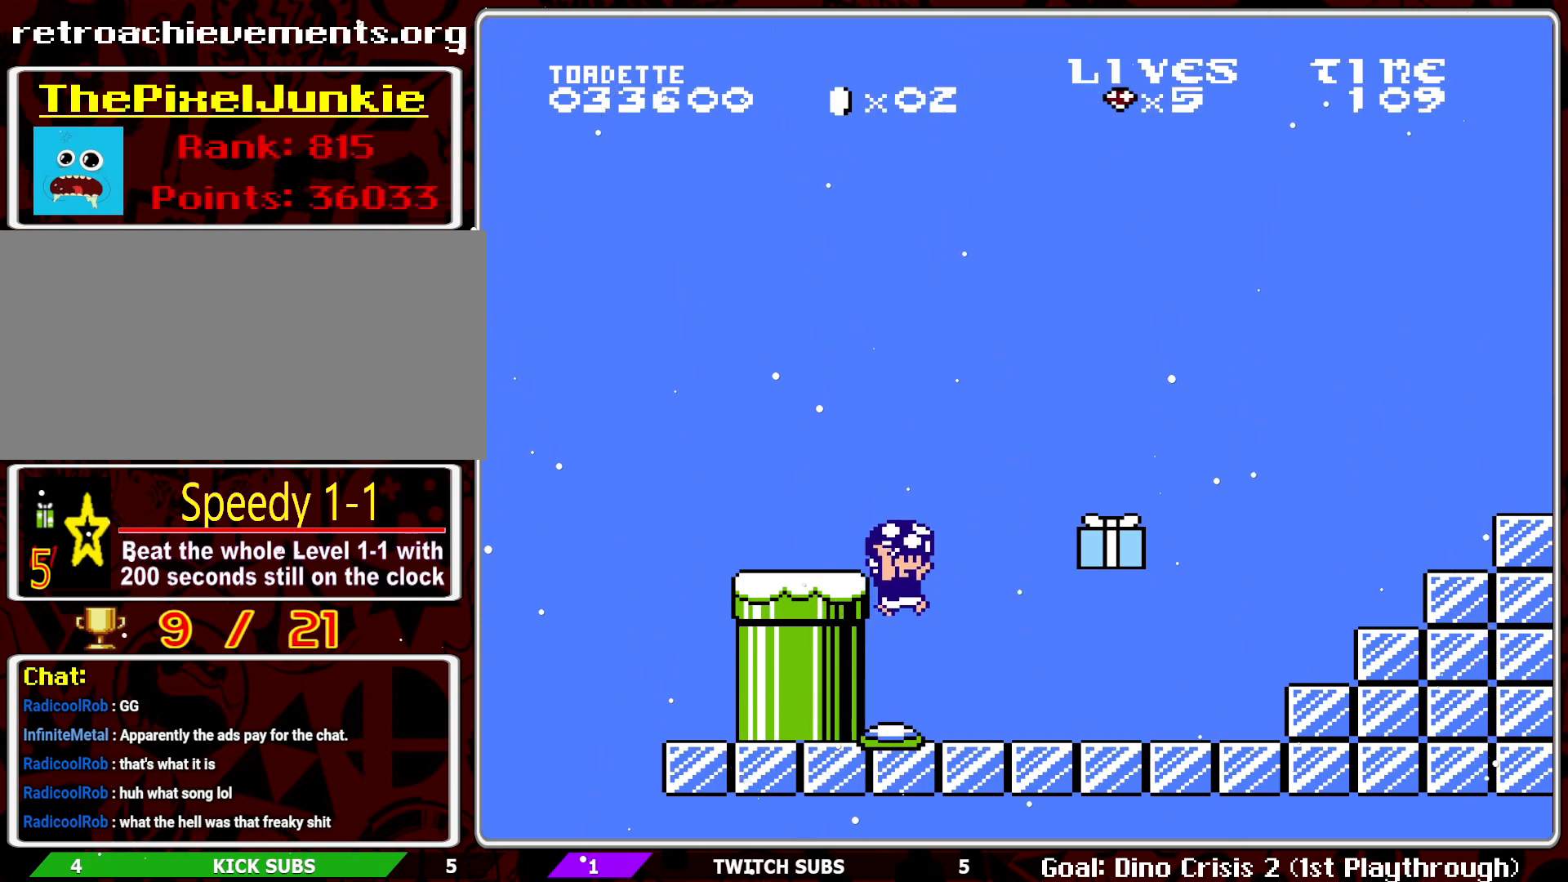
{"buttons": ["B"], "events": []}
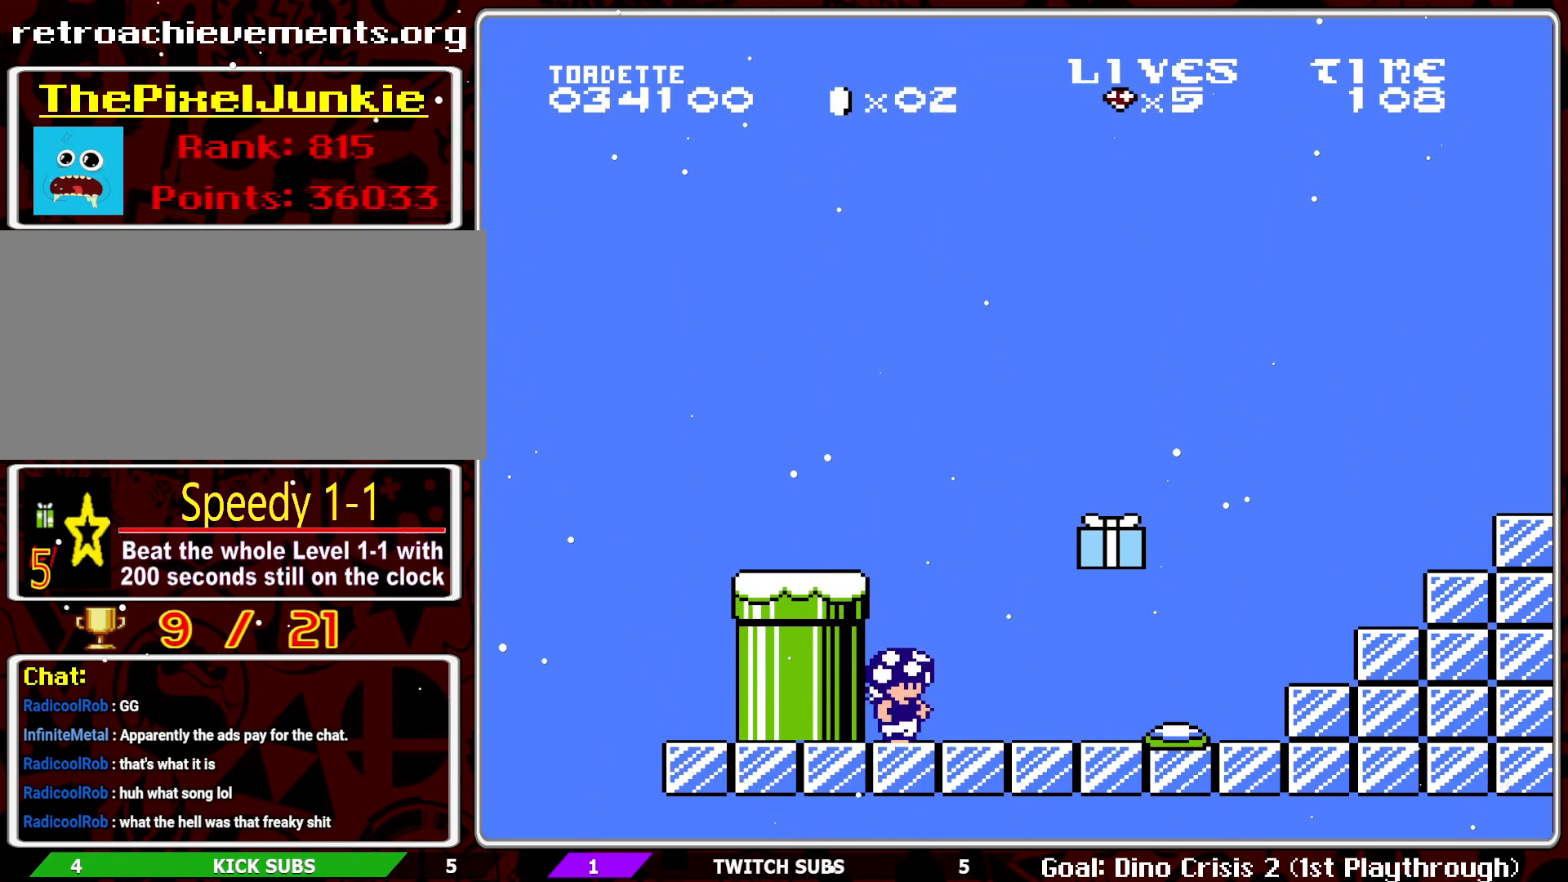
{"buttons": ["B"], "events": [[117, "A", "down"], [233, "A", "up"]]}
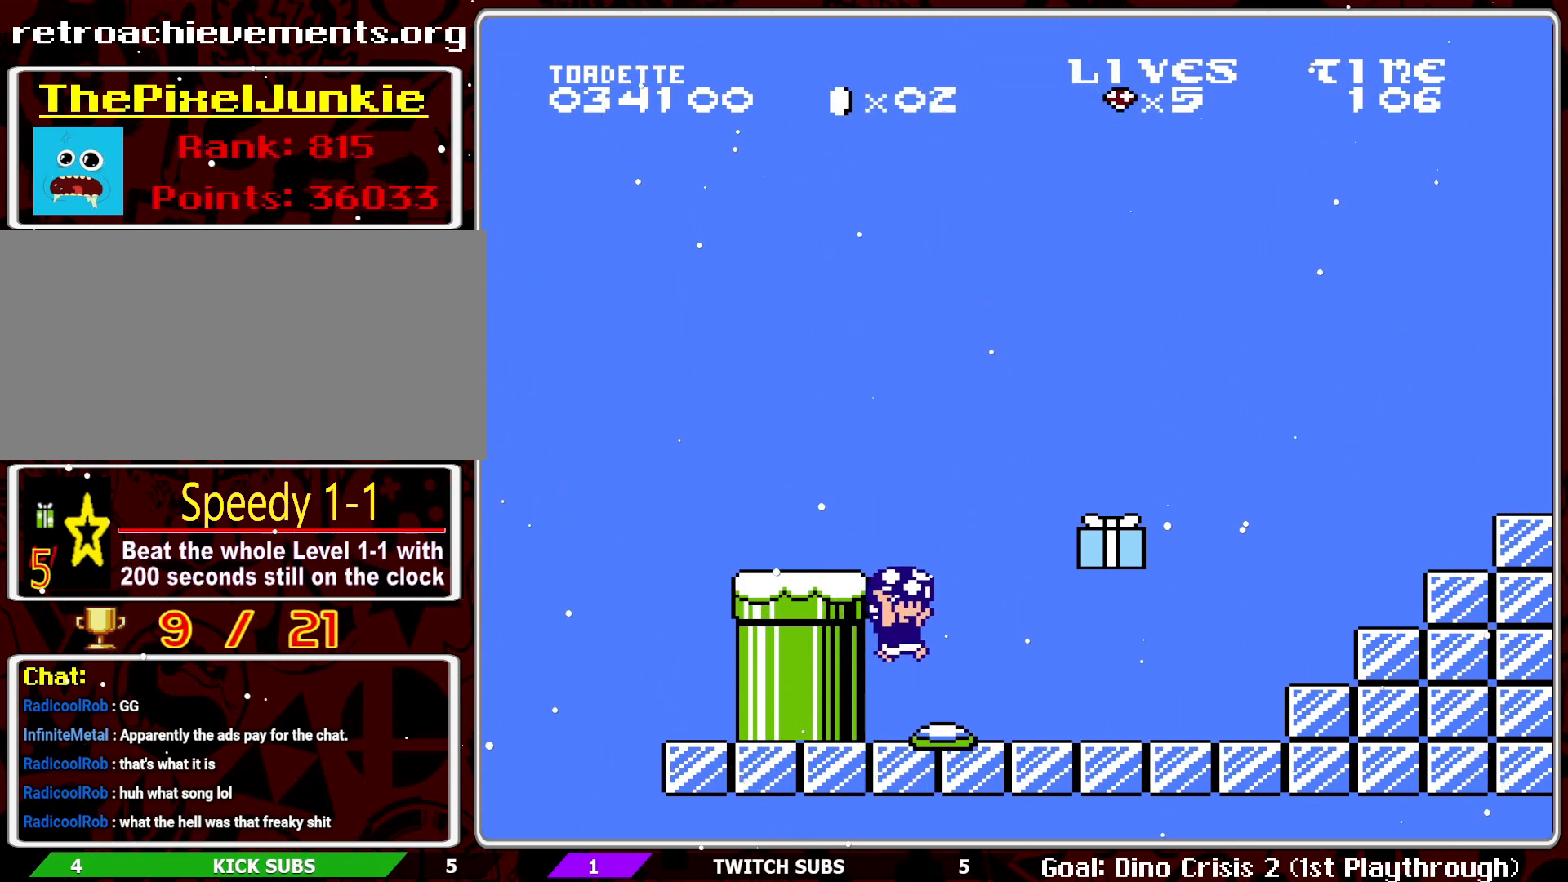
{"buttons": ["B"], "events": []}
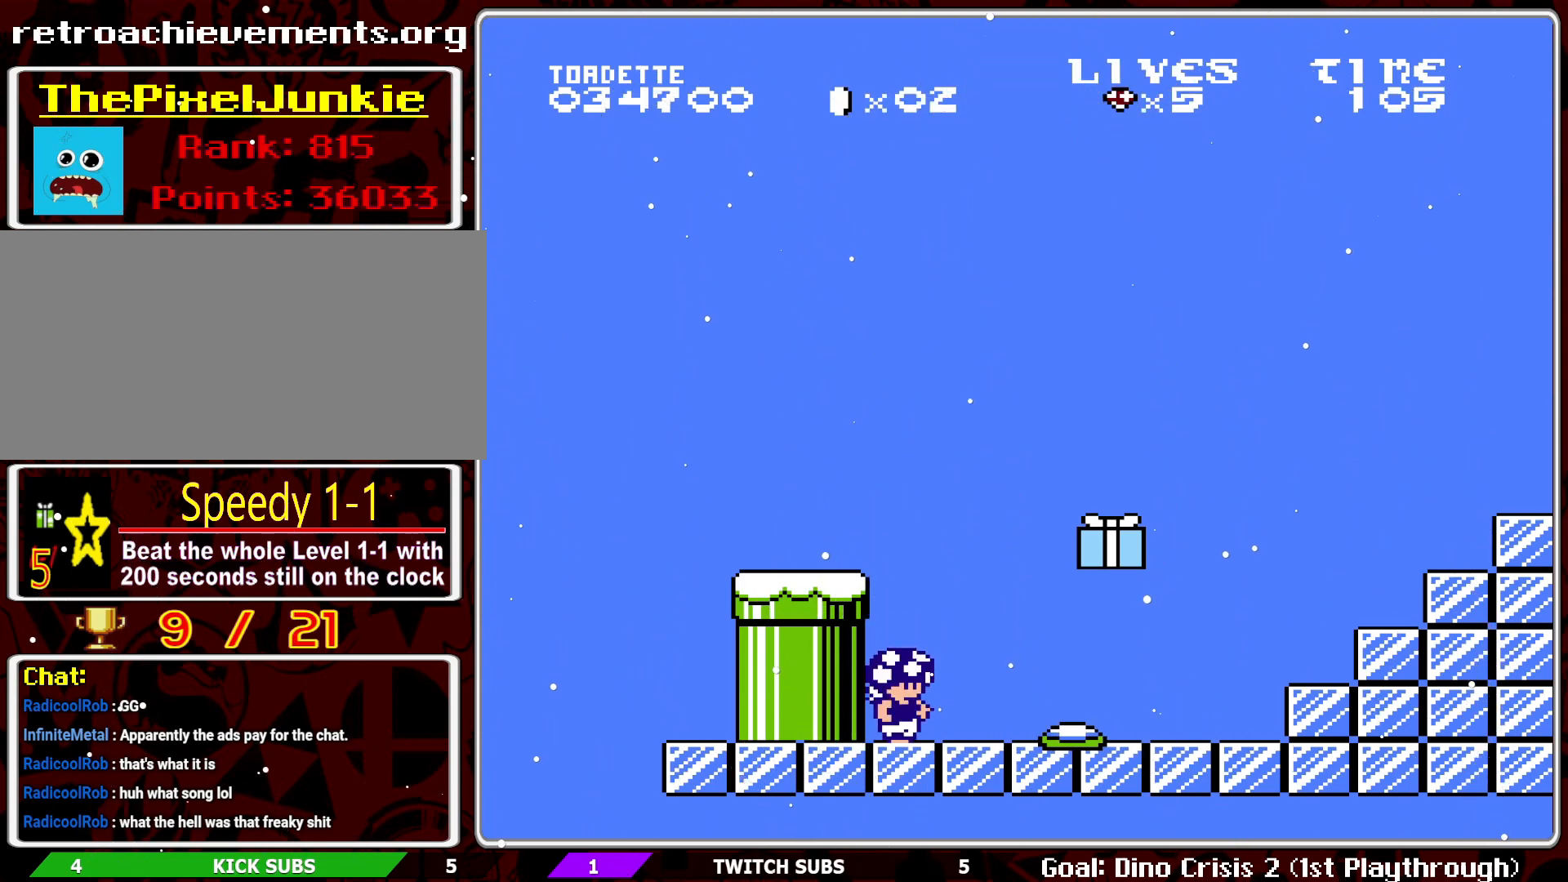
{"buttons": ["B"], "events": [[300, "A", "down"], [433, "A", "up"]]}
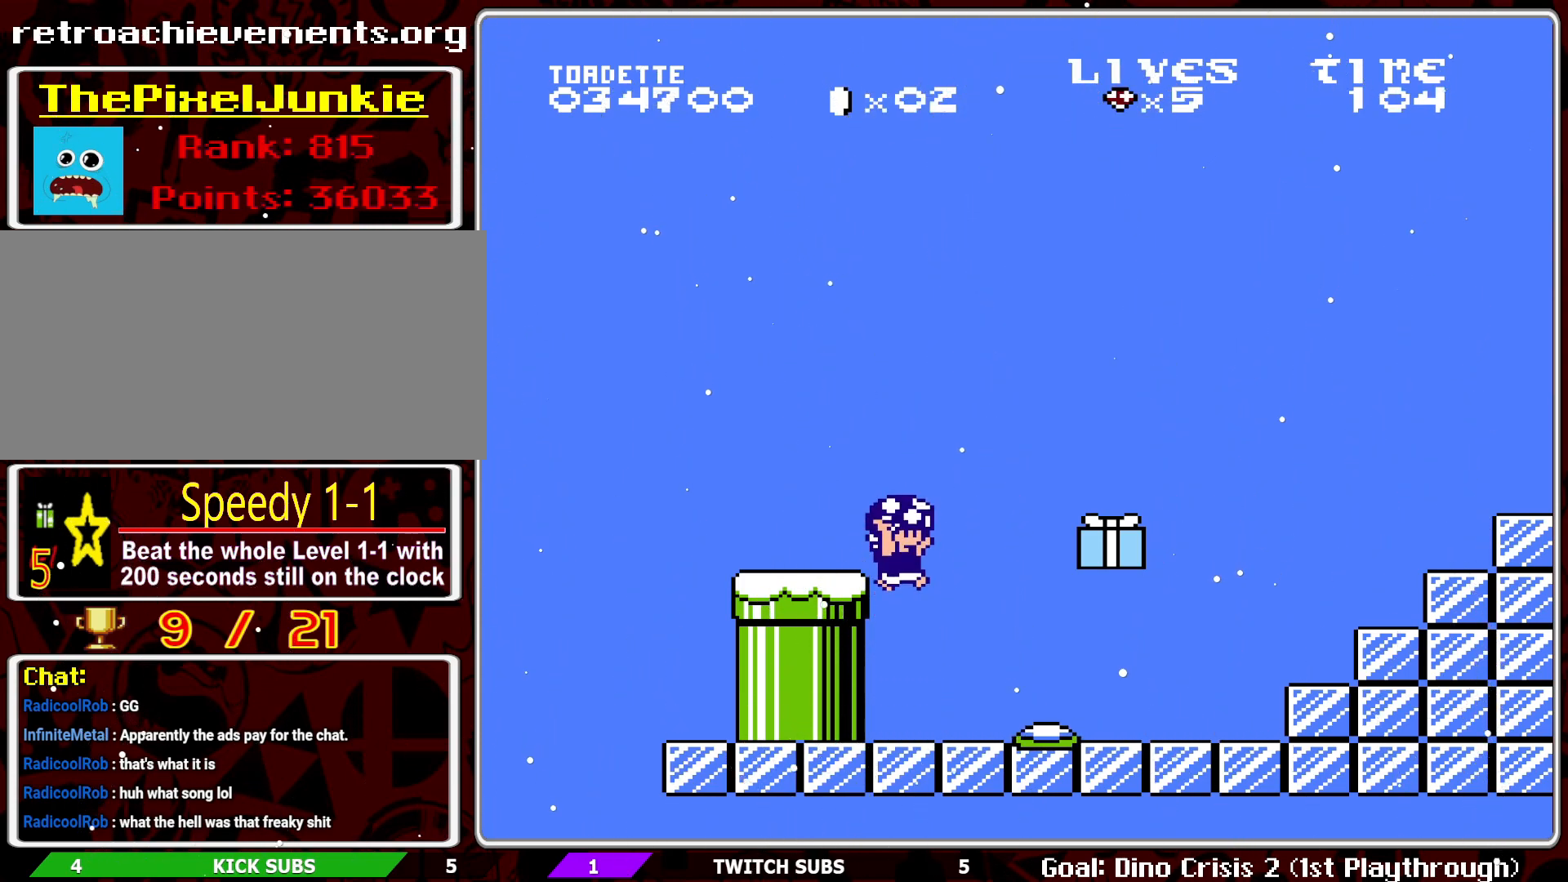
{"buttons": ["B"], "events": []}
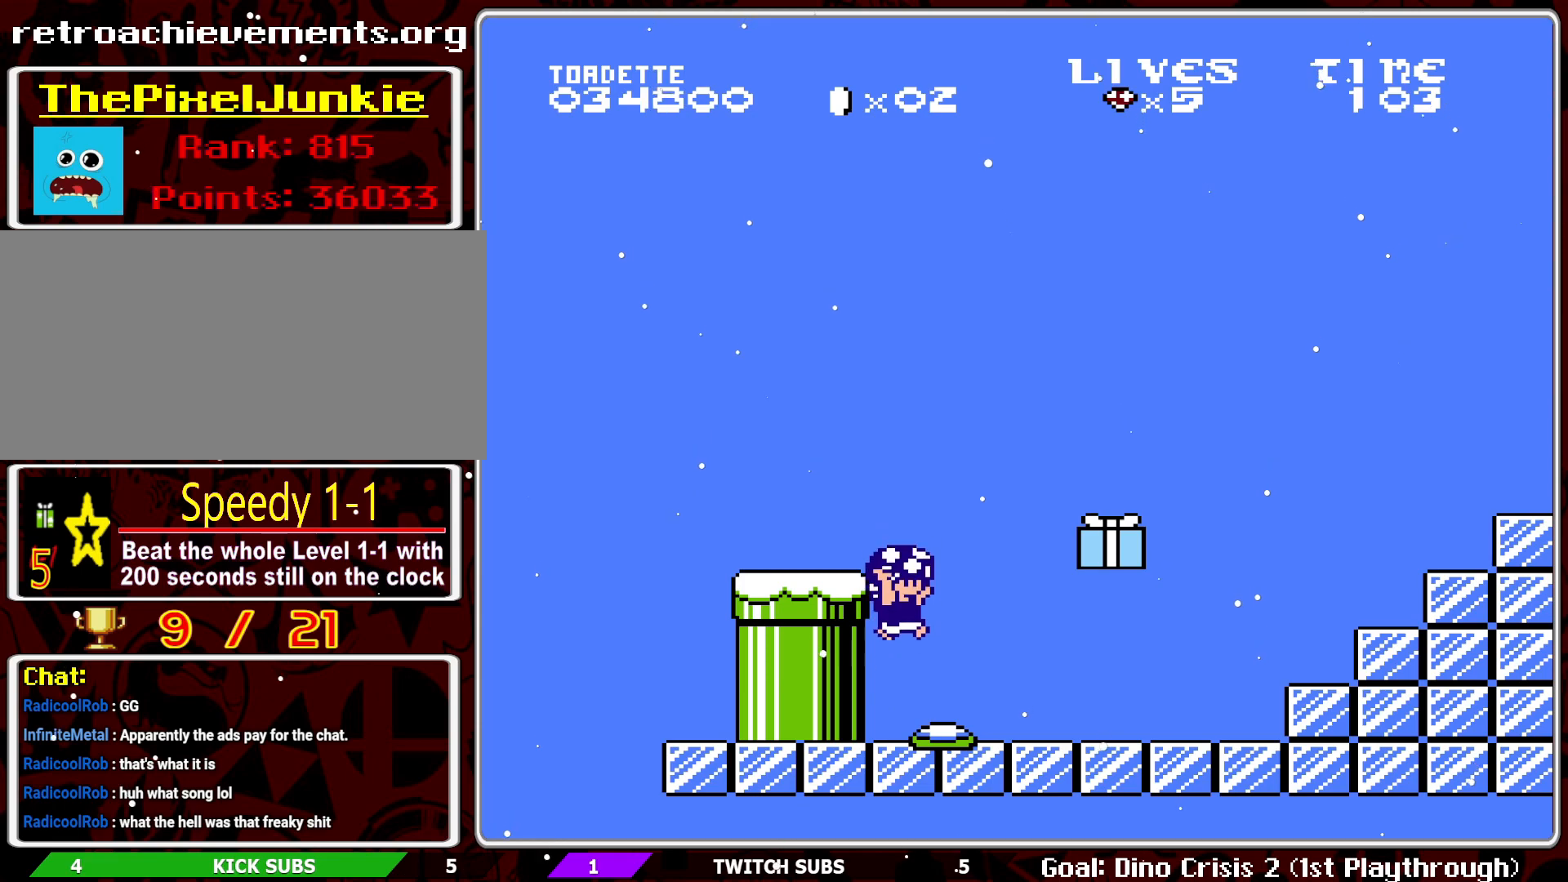
{"buttons": ["B"], "events": []}
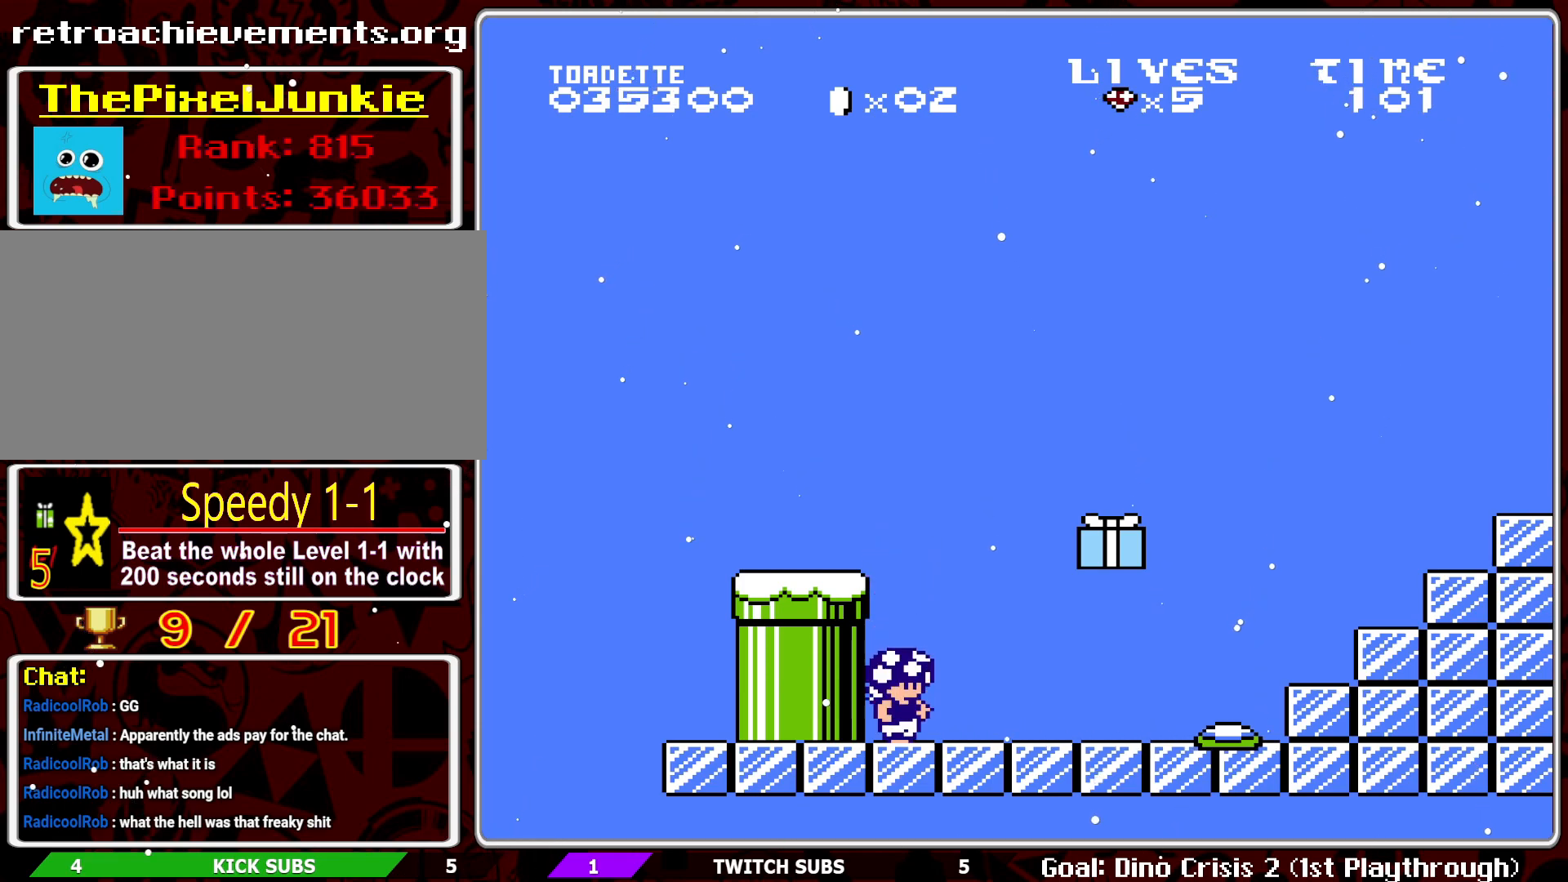
{"buttons": ["B"], "events": [[67, "A", "down"], [167, "A", "up"]]}
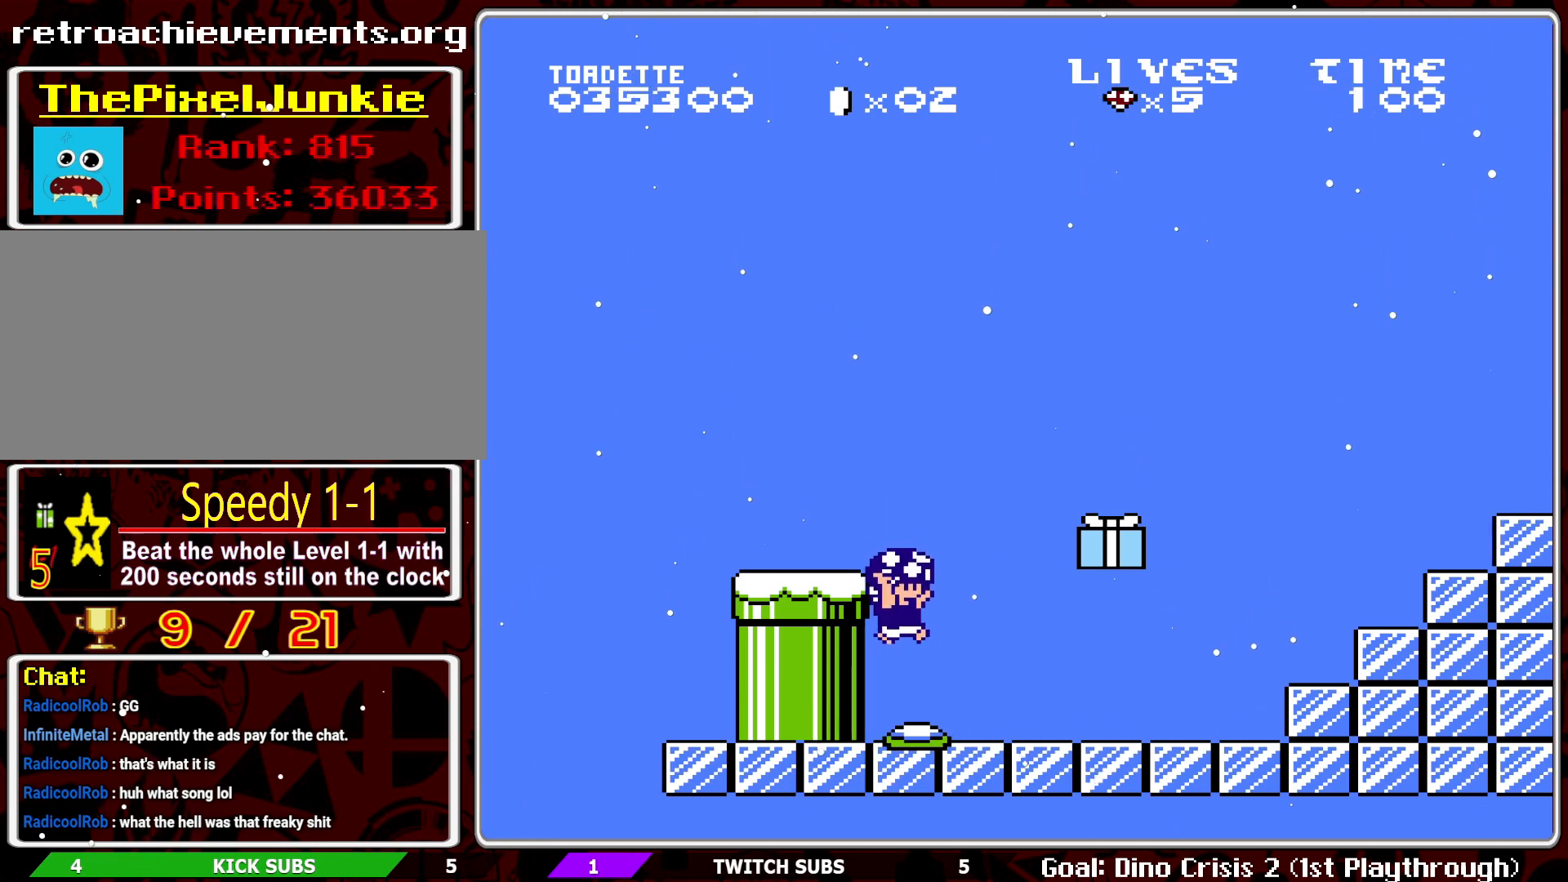
{"buttons": ["B"], "events": []}
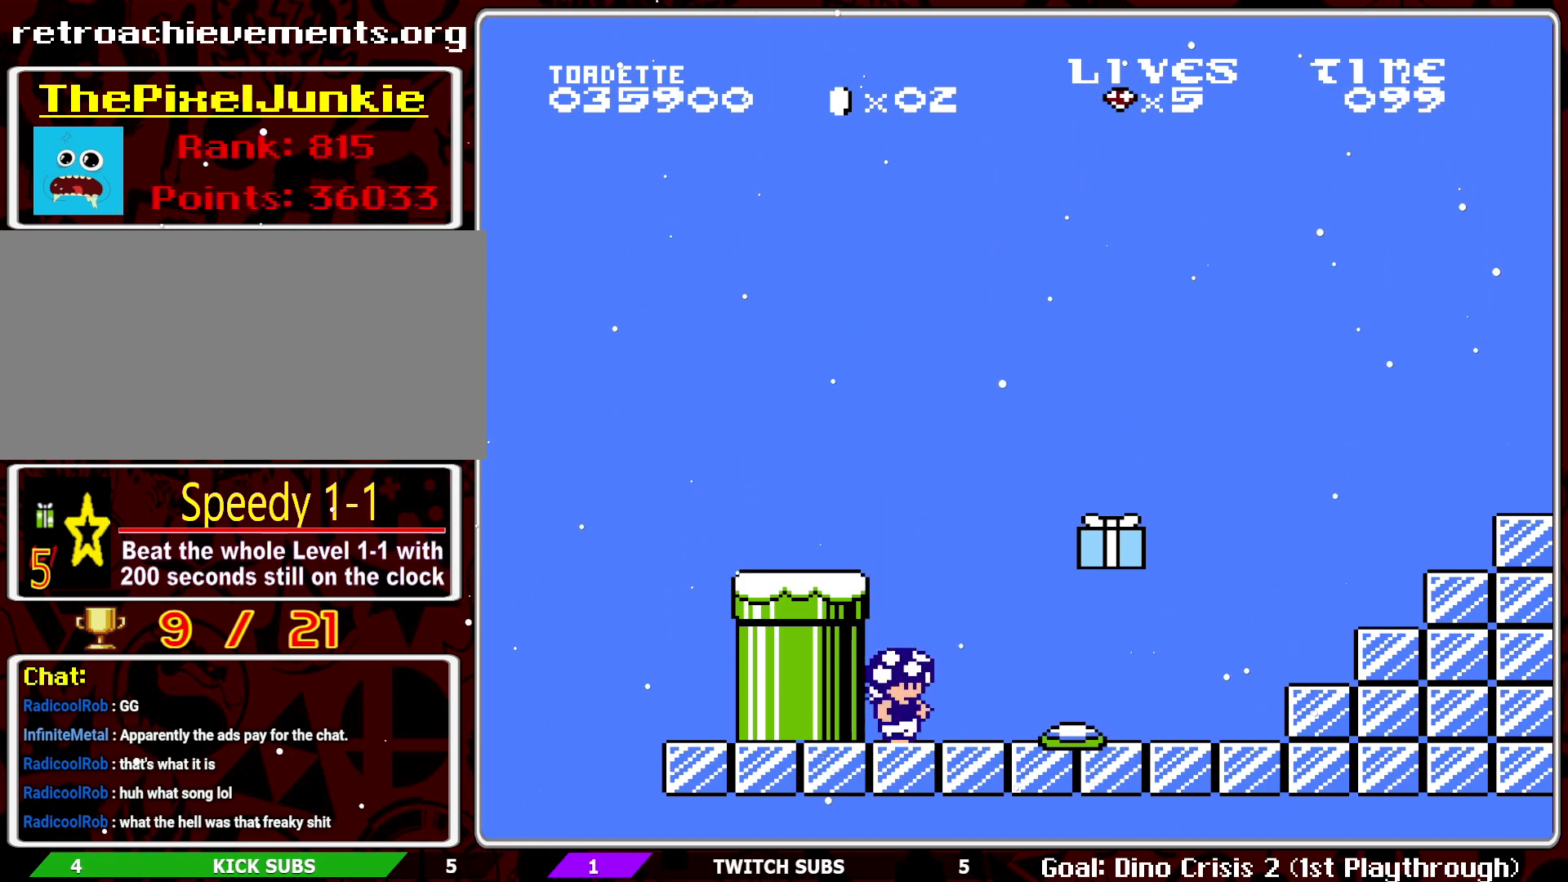
{"buttons": ["B"], "events": [[283, "A", "down"], [383, "A", "up"]]}
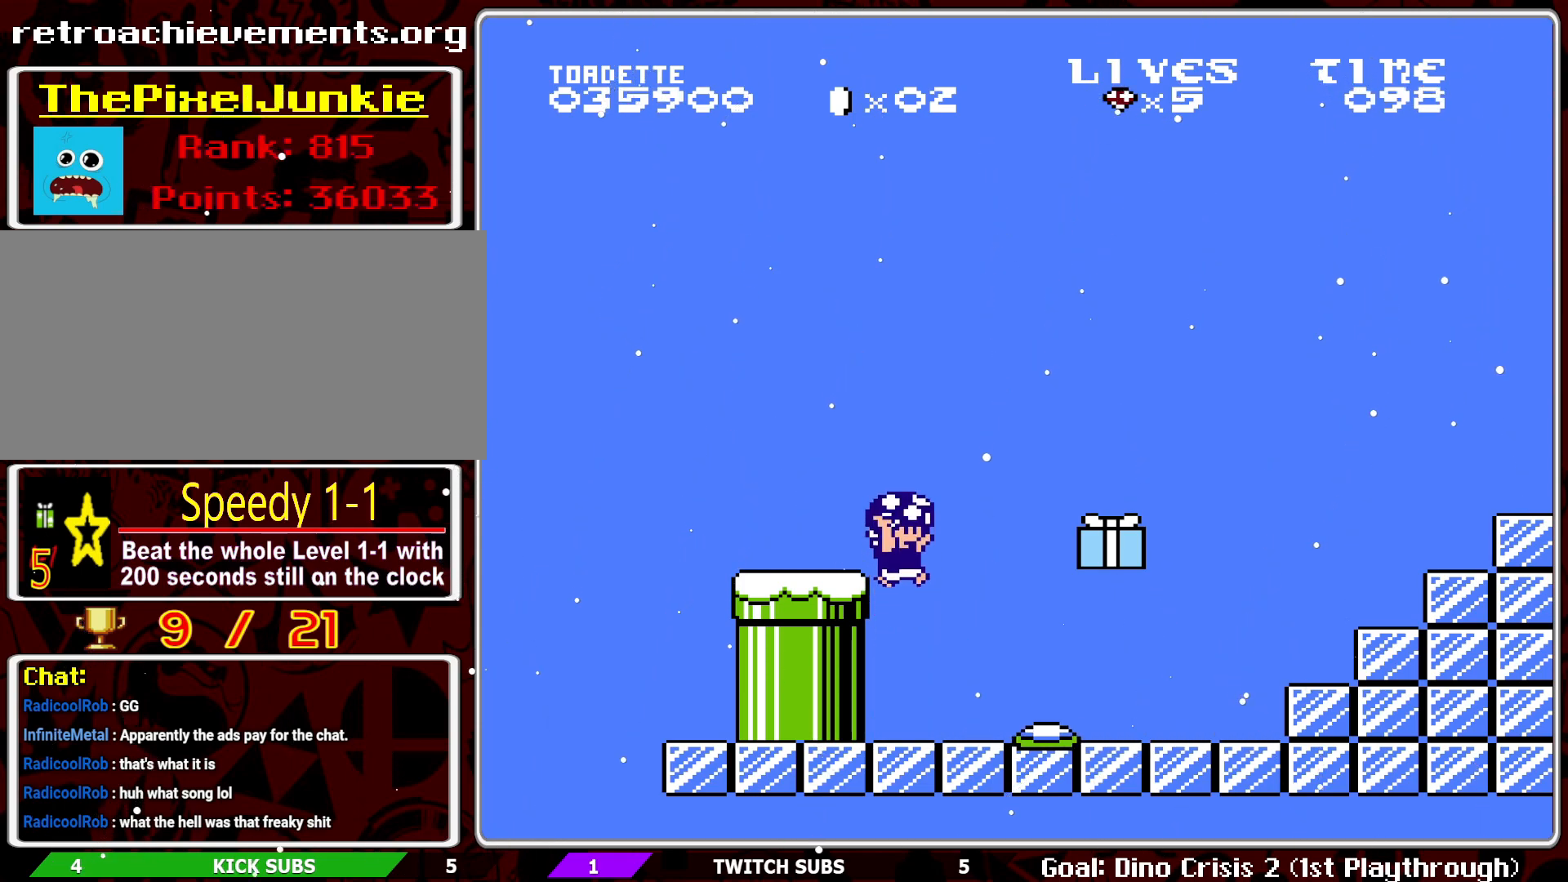
{"buttons": ["B"], "events": []}
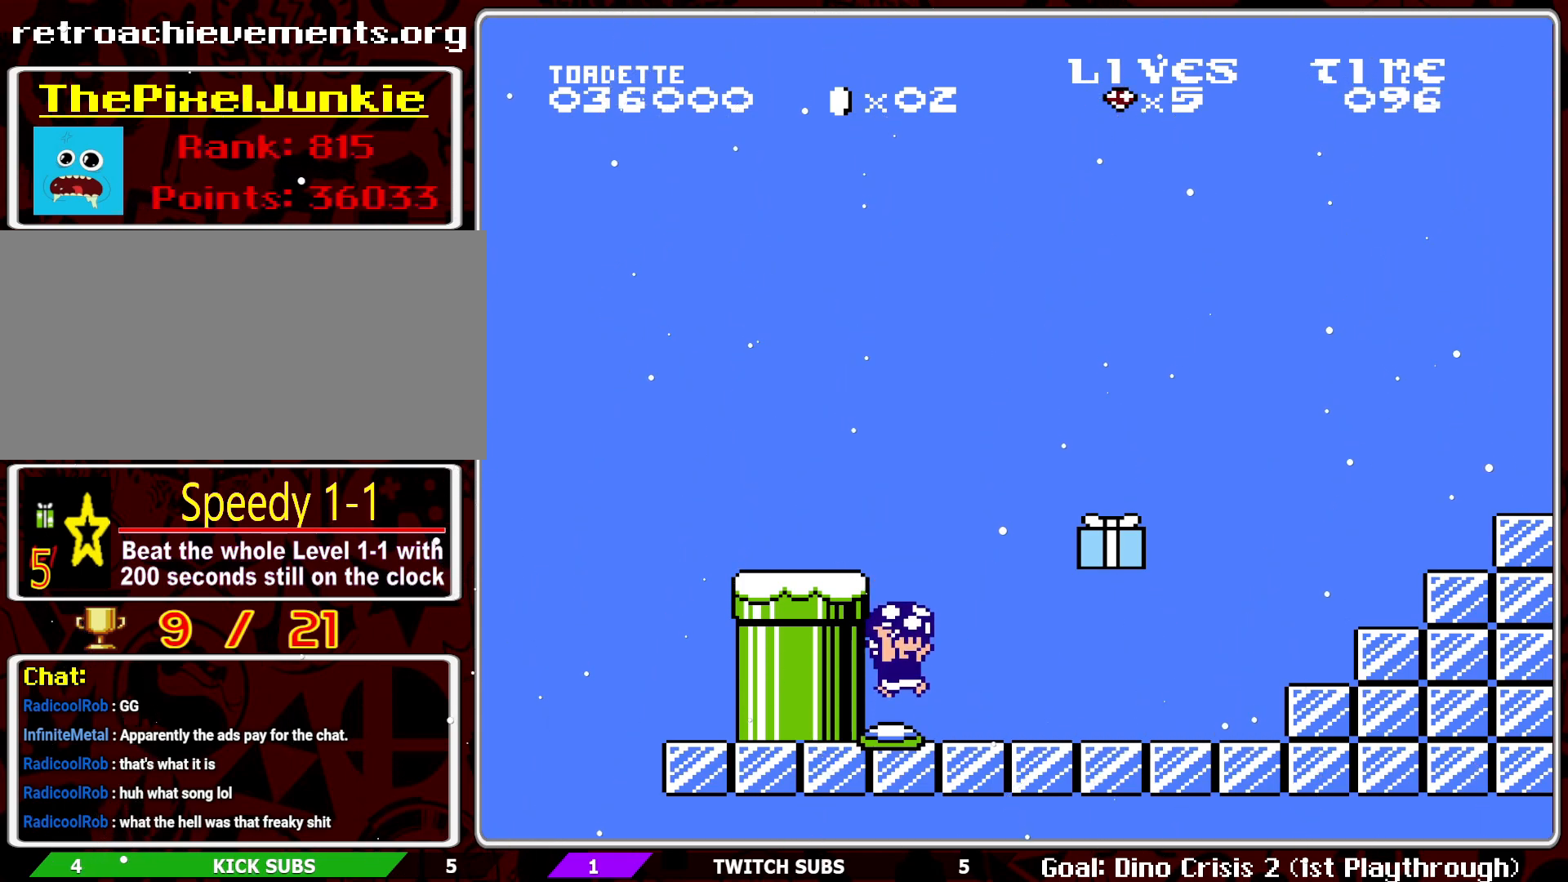
{"buttons": ["A", "B"], "events": [[500, "A", "down"]]}
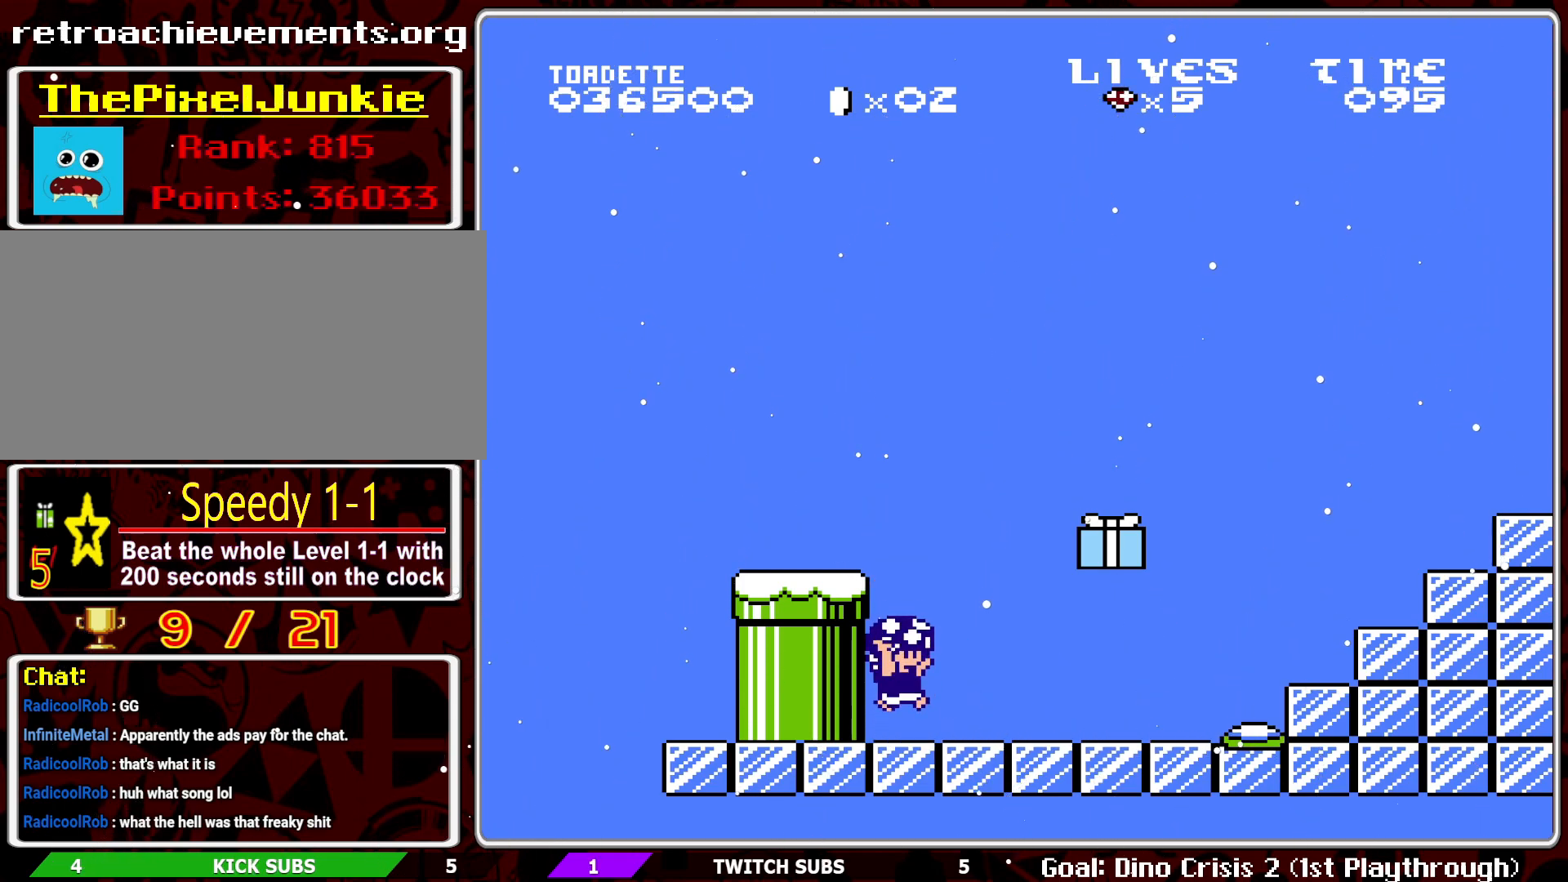
{"buttons": ["B"], "events": [[100, "A", "up"]]}
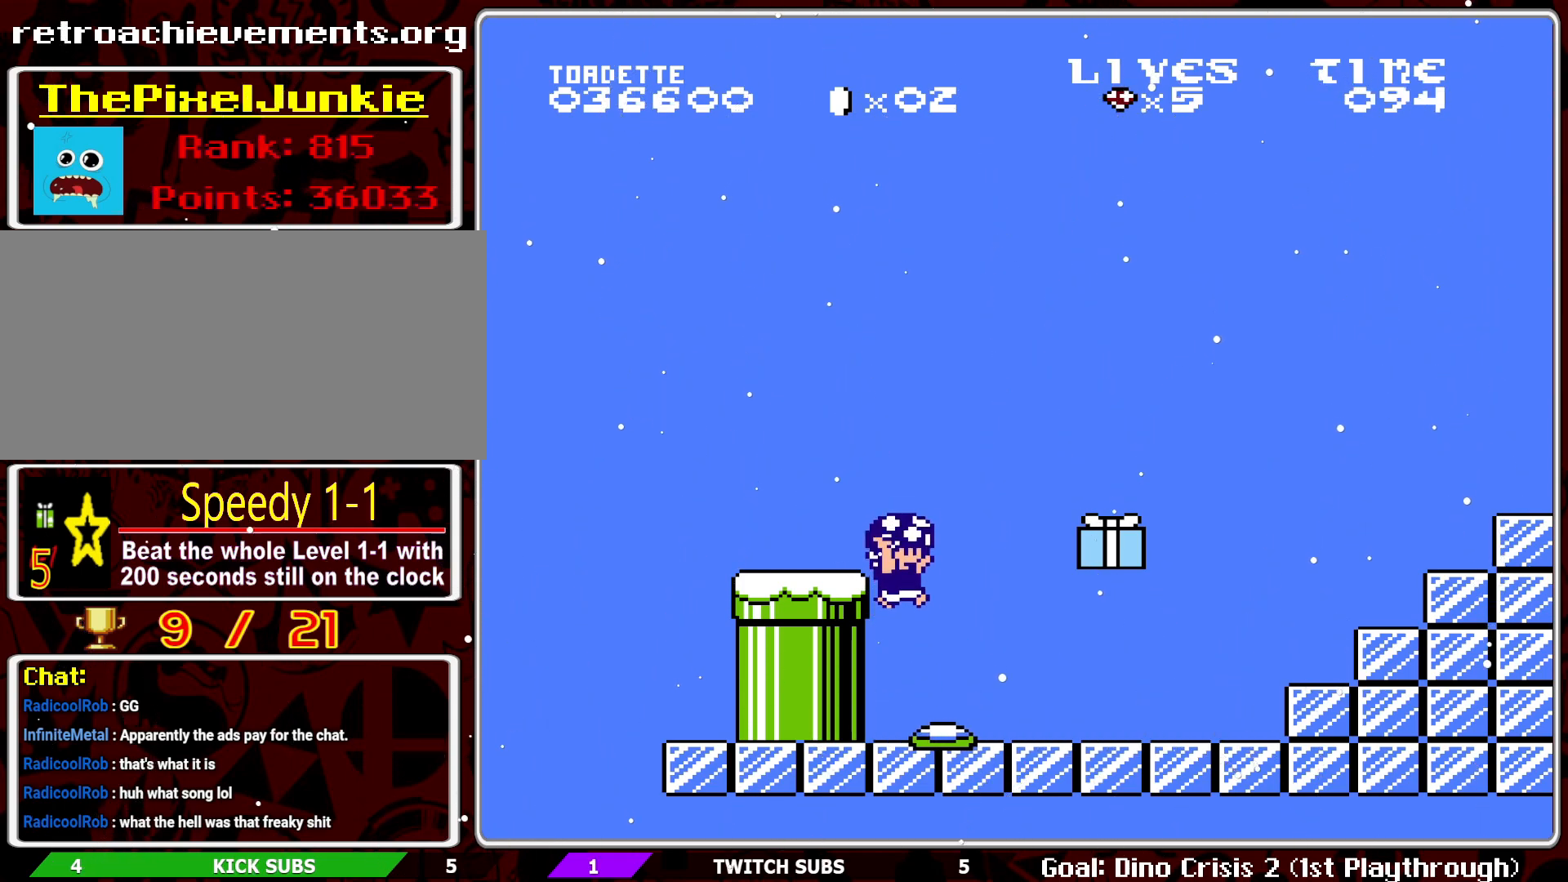
{"buttons": ["B"], "events": []}
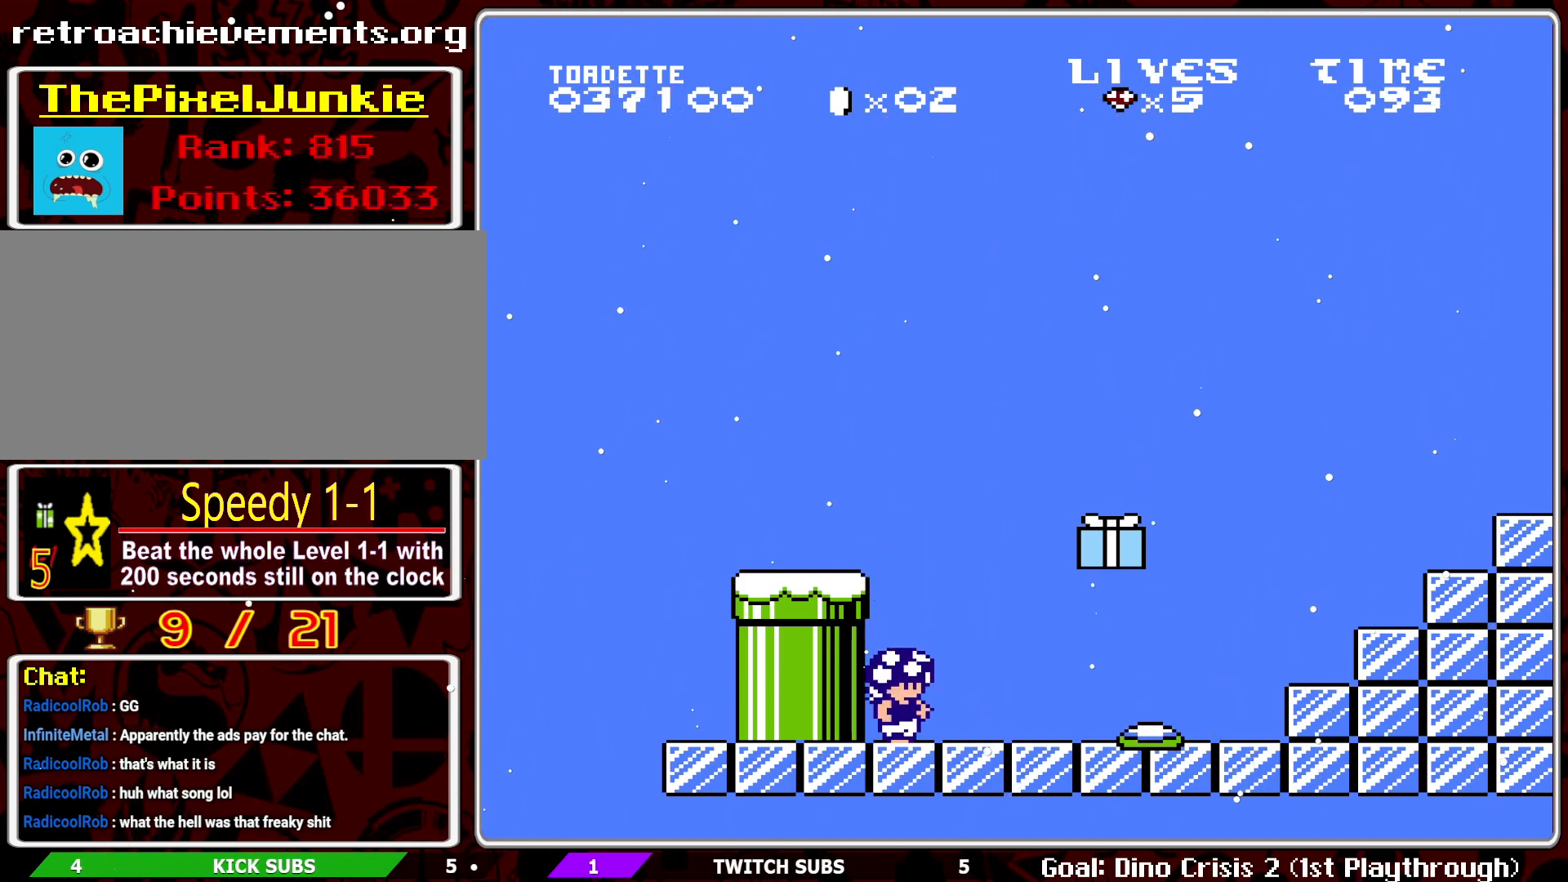
{"buttons": ["B"], "events": [[133, "A", "down"], [250, "A", "up"]]}
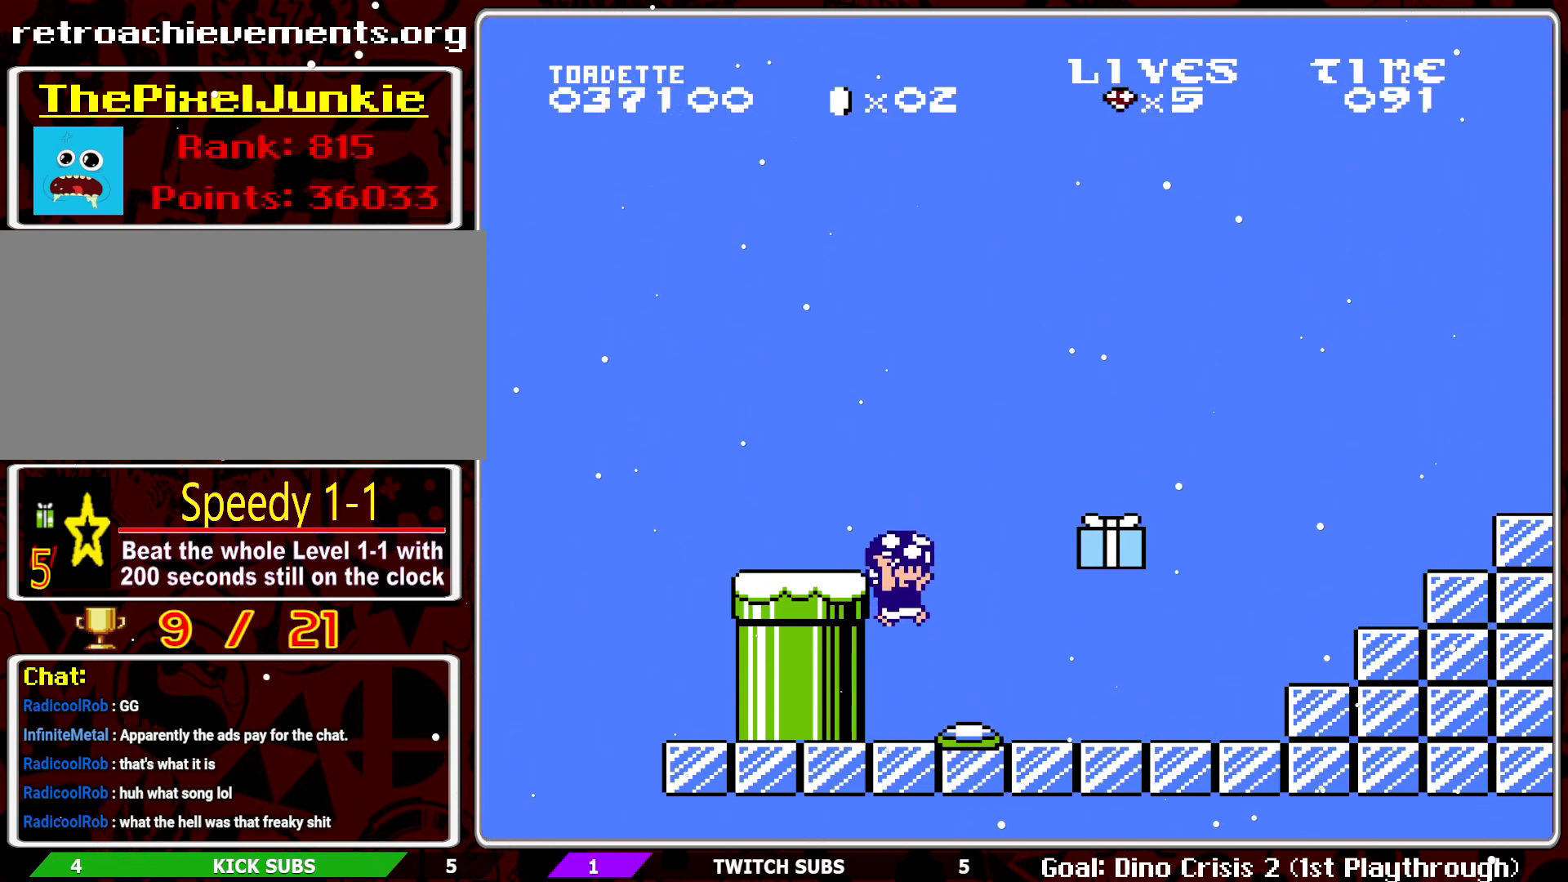
{"buttons": ["B"], "events": []}
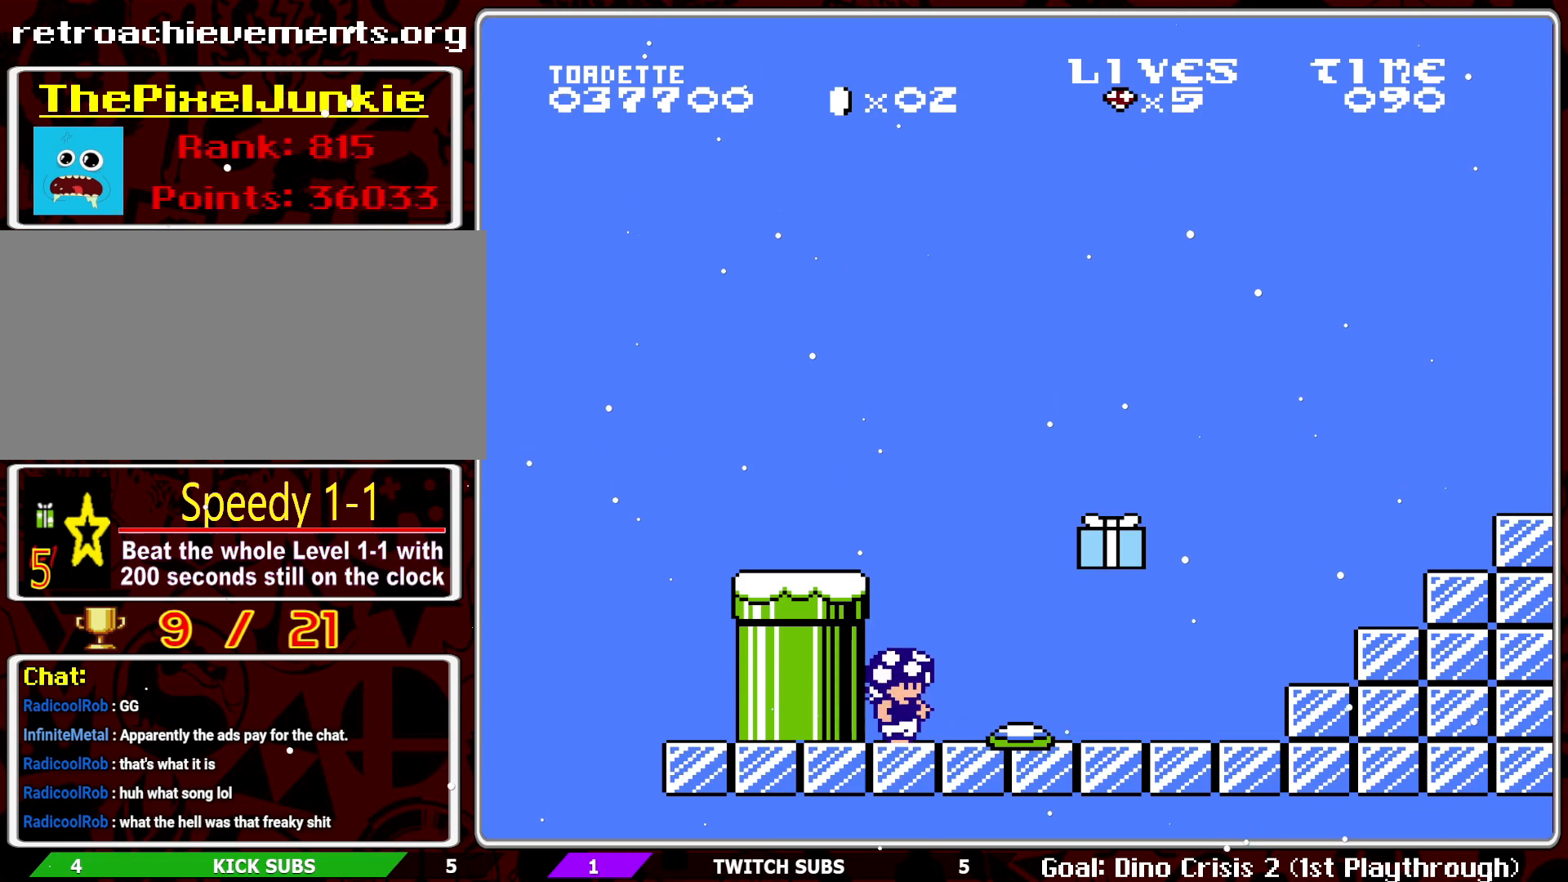
{"buttons": ["B"], "events": [[350, "A", "down"], [450, "A", "up"]]}
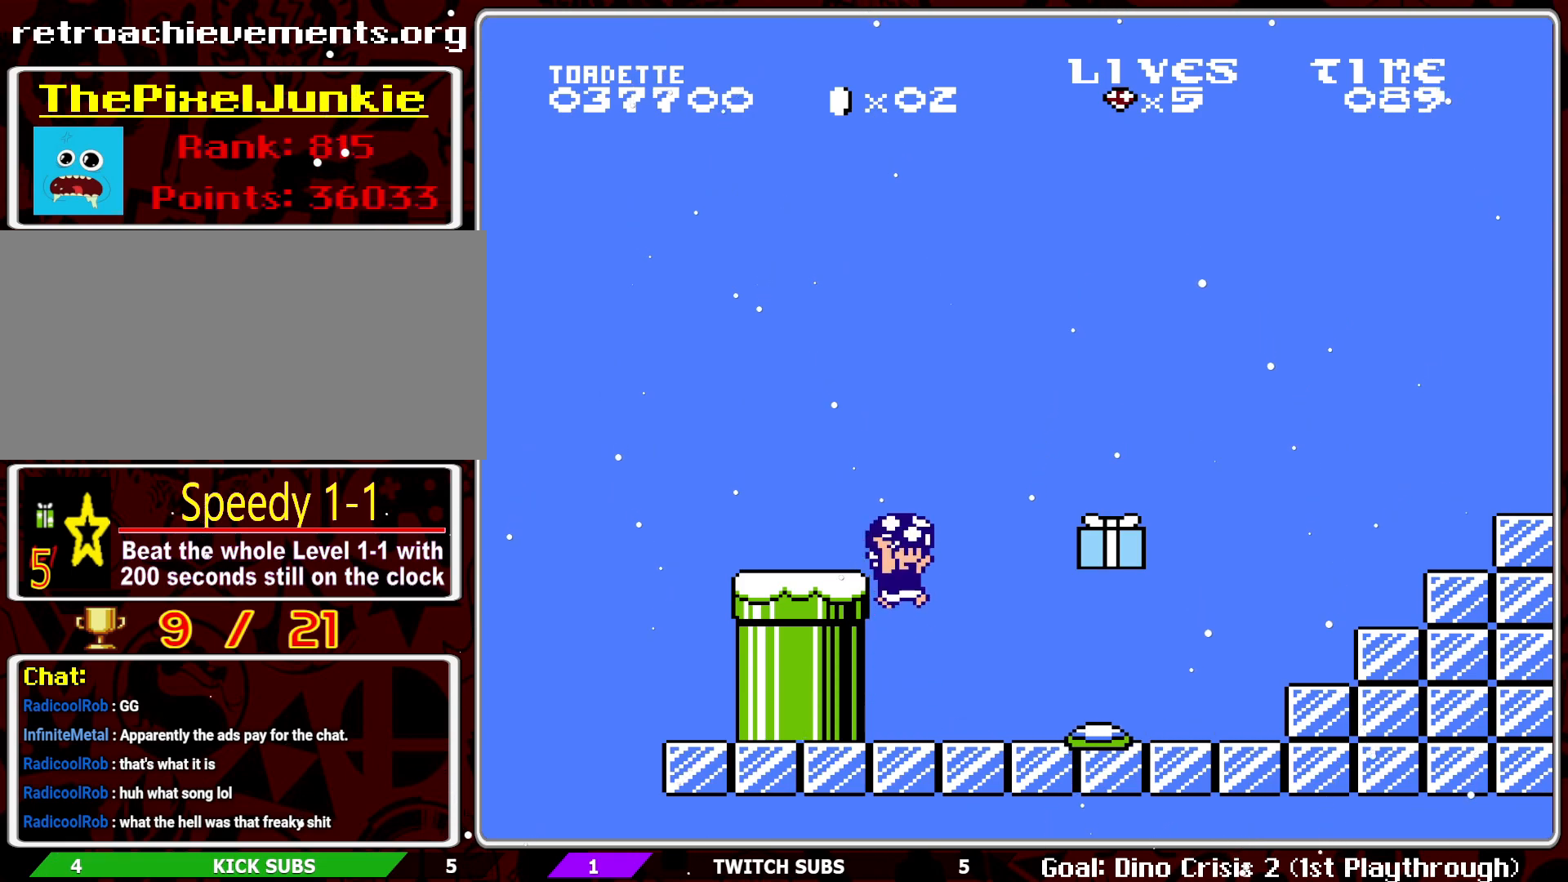
{"buttons": ["B"], "events": []}